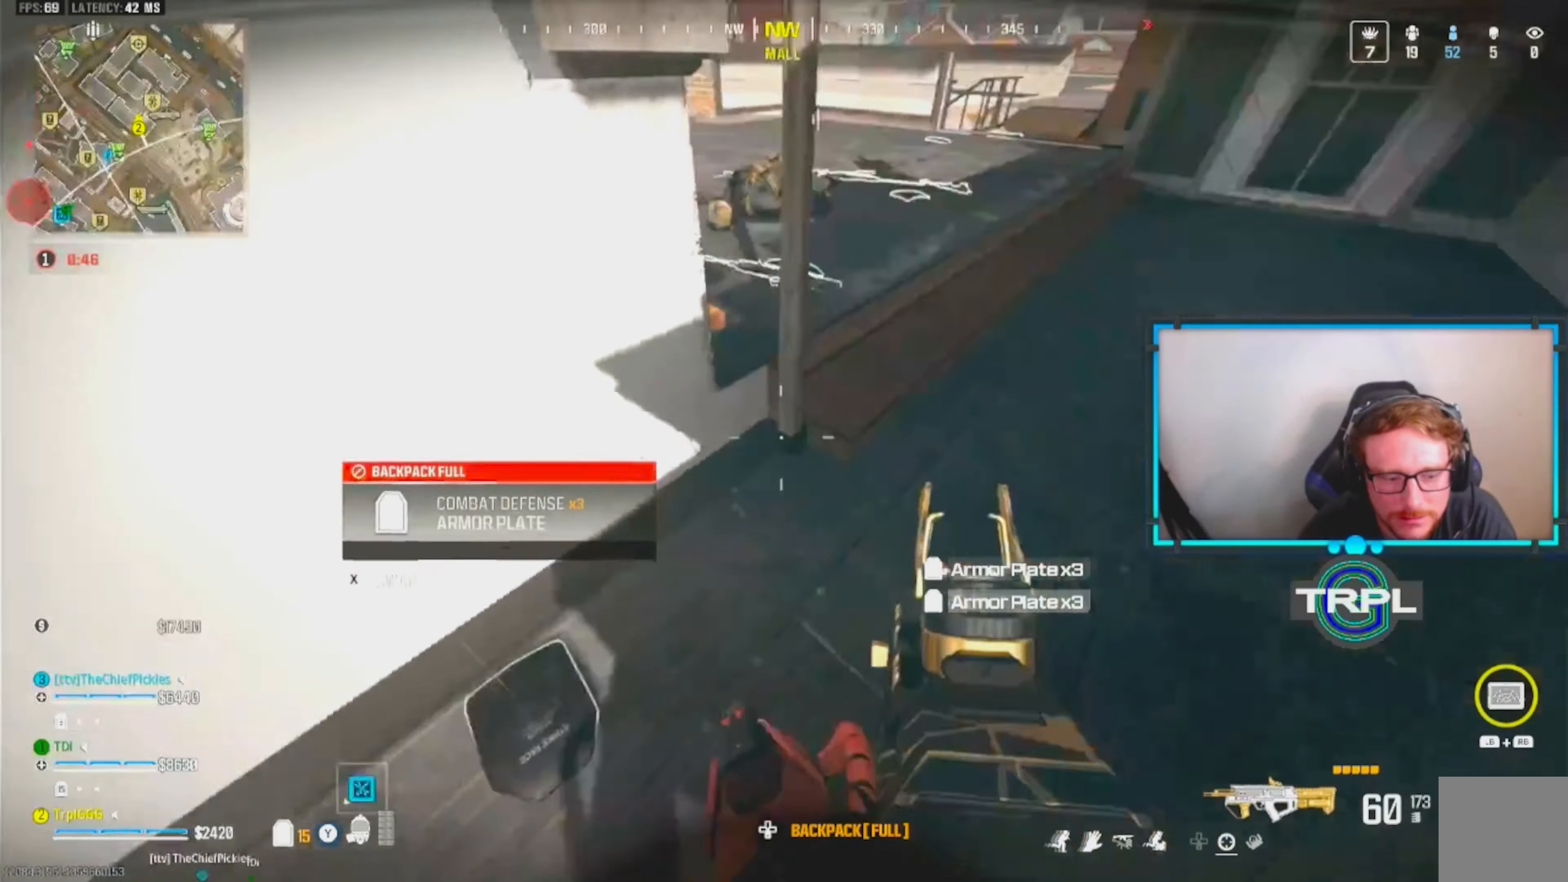
Gameplay with a controller (Xbox layout); each line is a JSON object with the inputs held at the frame after it. "events" lists button and stick changes between this image and that frame as [ms after this image, input, new state], when the widget could be followed in between.
{"buttons": [], "left_stick": "down-right", "right_stick": "up-left", "events": [[83, "left_stick", "up-right"], [83, "right_stick", "center"], [217, "right_stick", "up-left"], [250, "left_stick", "down"], [317, "left_stick", "down-right"]]}
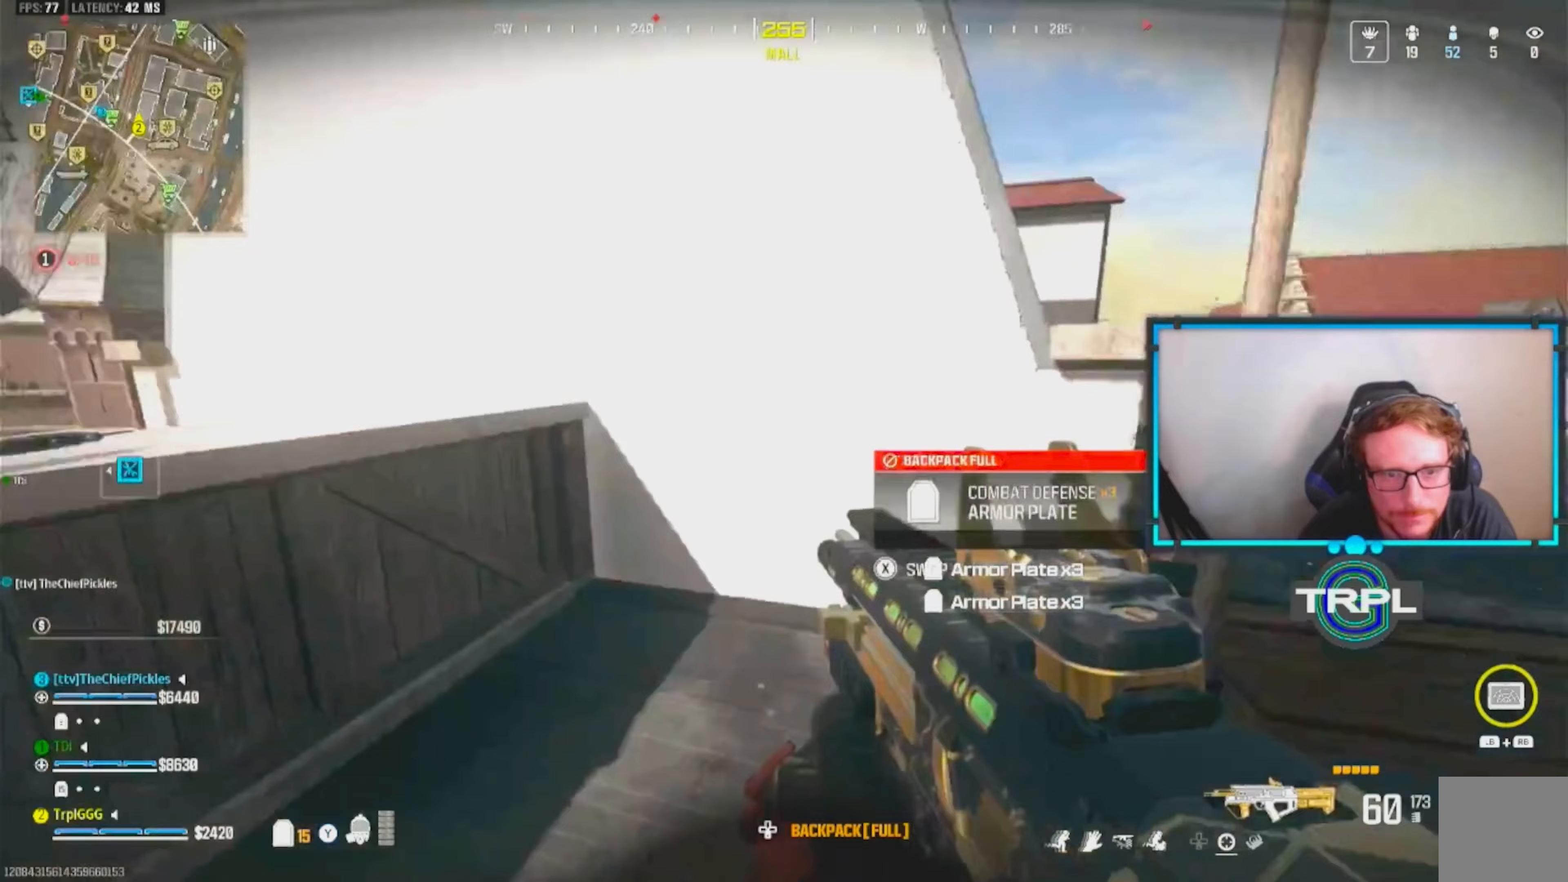
{"buttons": [], "left_stick": "center", "right_stick": "left", "events": [[50, "left_stick", "center"], [67, "right_stick", "center"], [100, "left_stick", "left"], [317, "left_stick", "center"], [500, "right_stick", "left"]]}
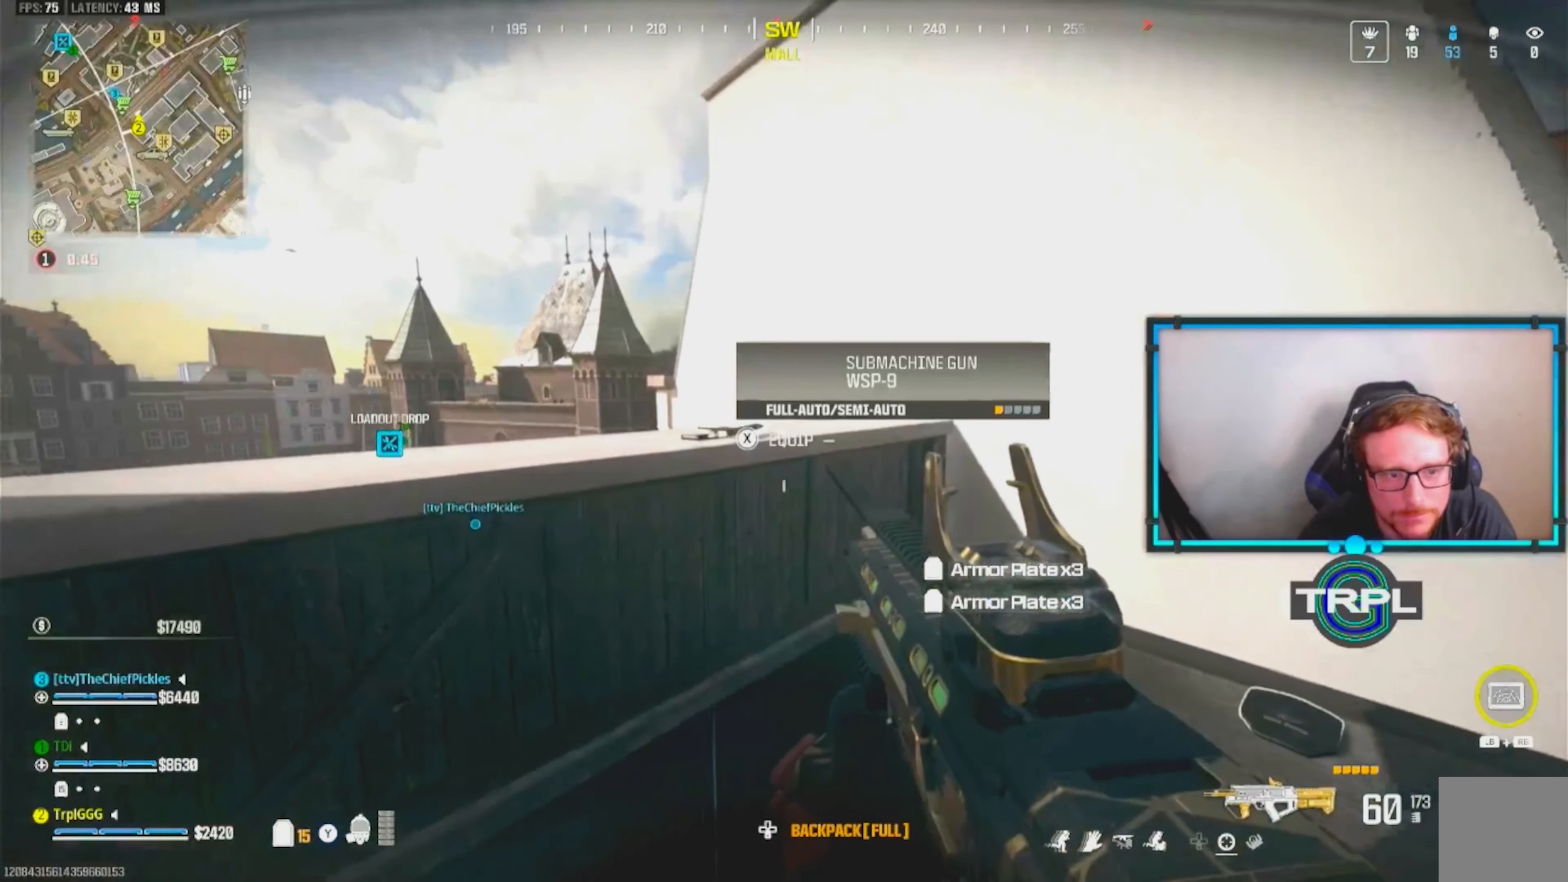
{"buttons": [], "left_stick": "right", "right_stick": "center", "events": [[50, "left_stick", "left"], [67, "right_stick", "center"], [267, "left_stick", "center"], [317, "left_stick", "right"]]}
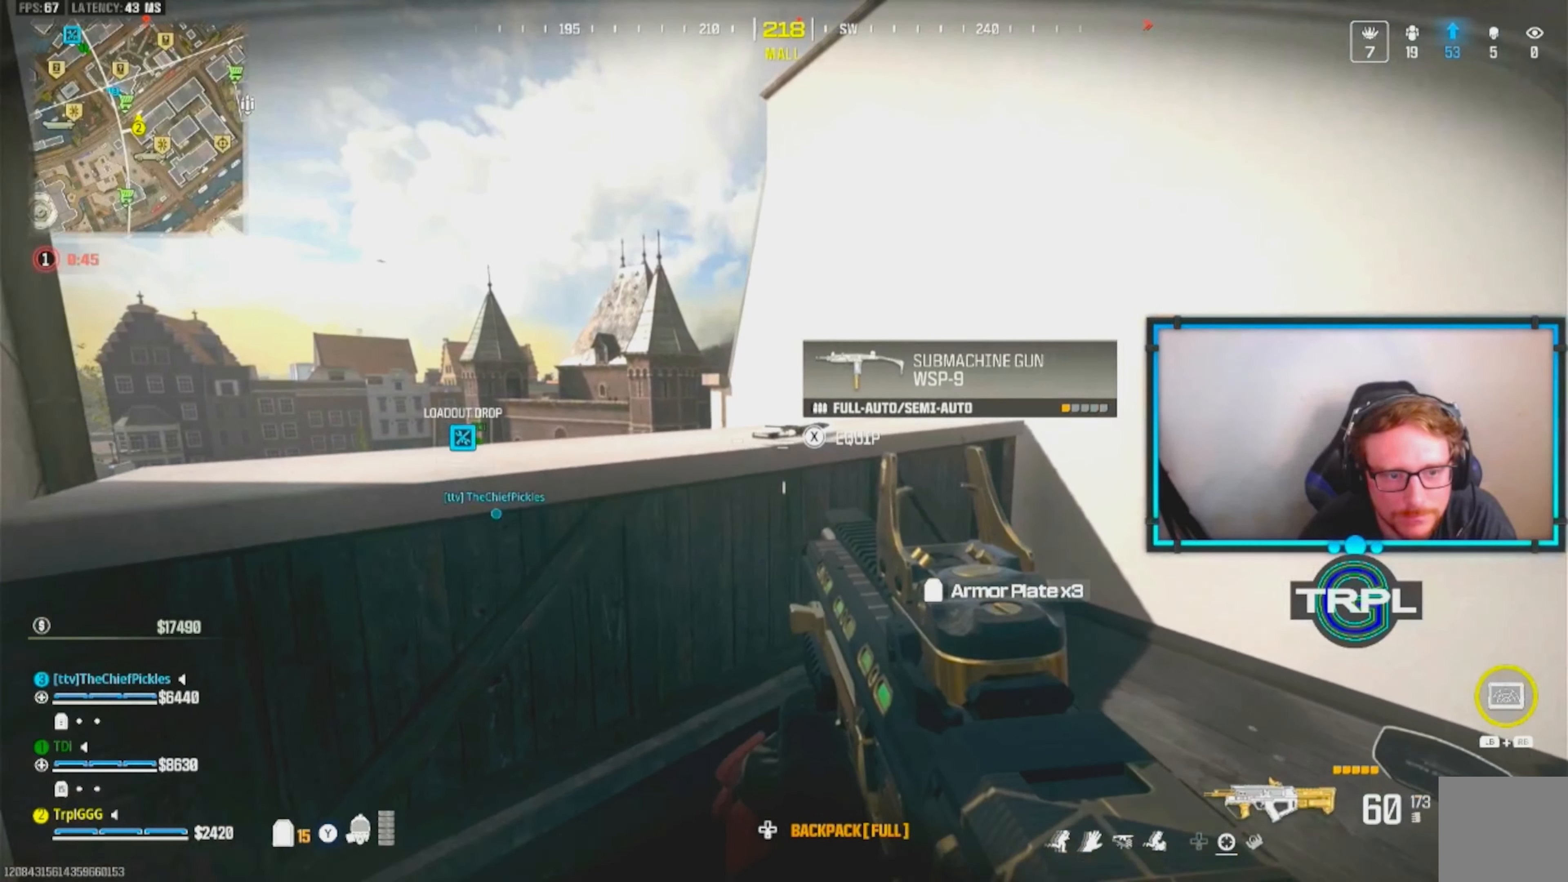
{"buttons": ["A"], "left_stick": "left", "right_stick": "center"}
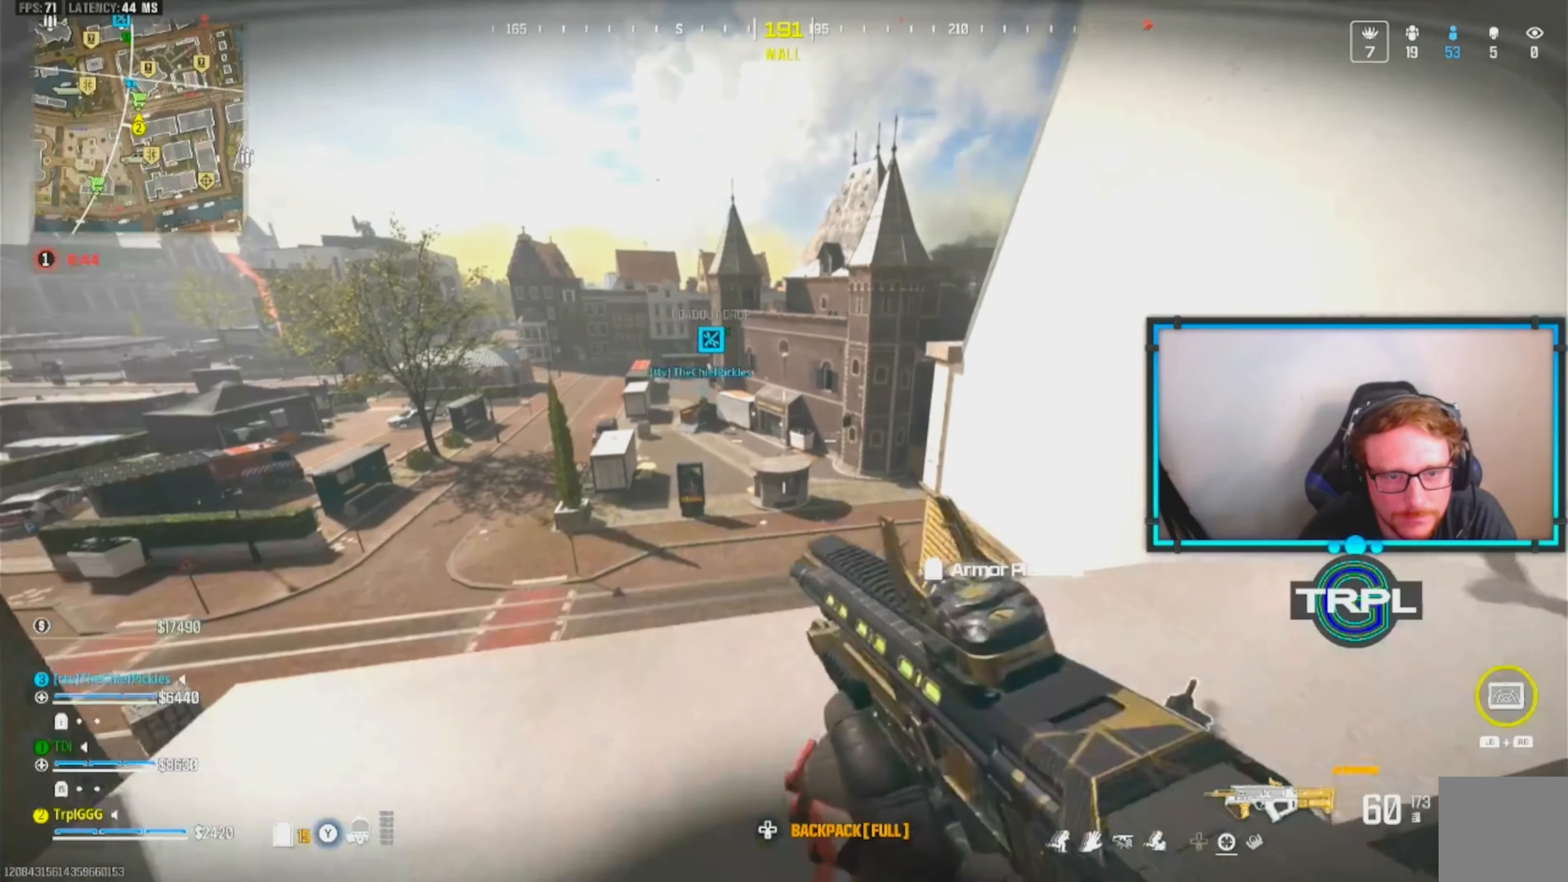
{"buttons": [], "left_stick": "up", "right_stick": "center", "events": [[50, "A", "up"], [133, "left_stick", "down"], [283, "left_stick", "up"], [417, "left_stick", "center"], [500, "left_stick", "up"]]}
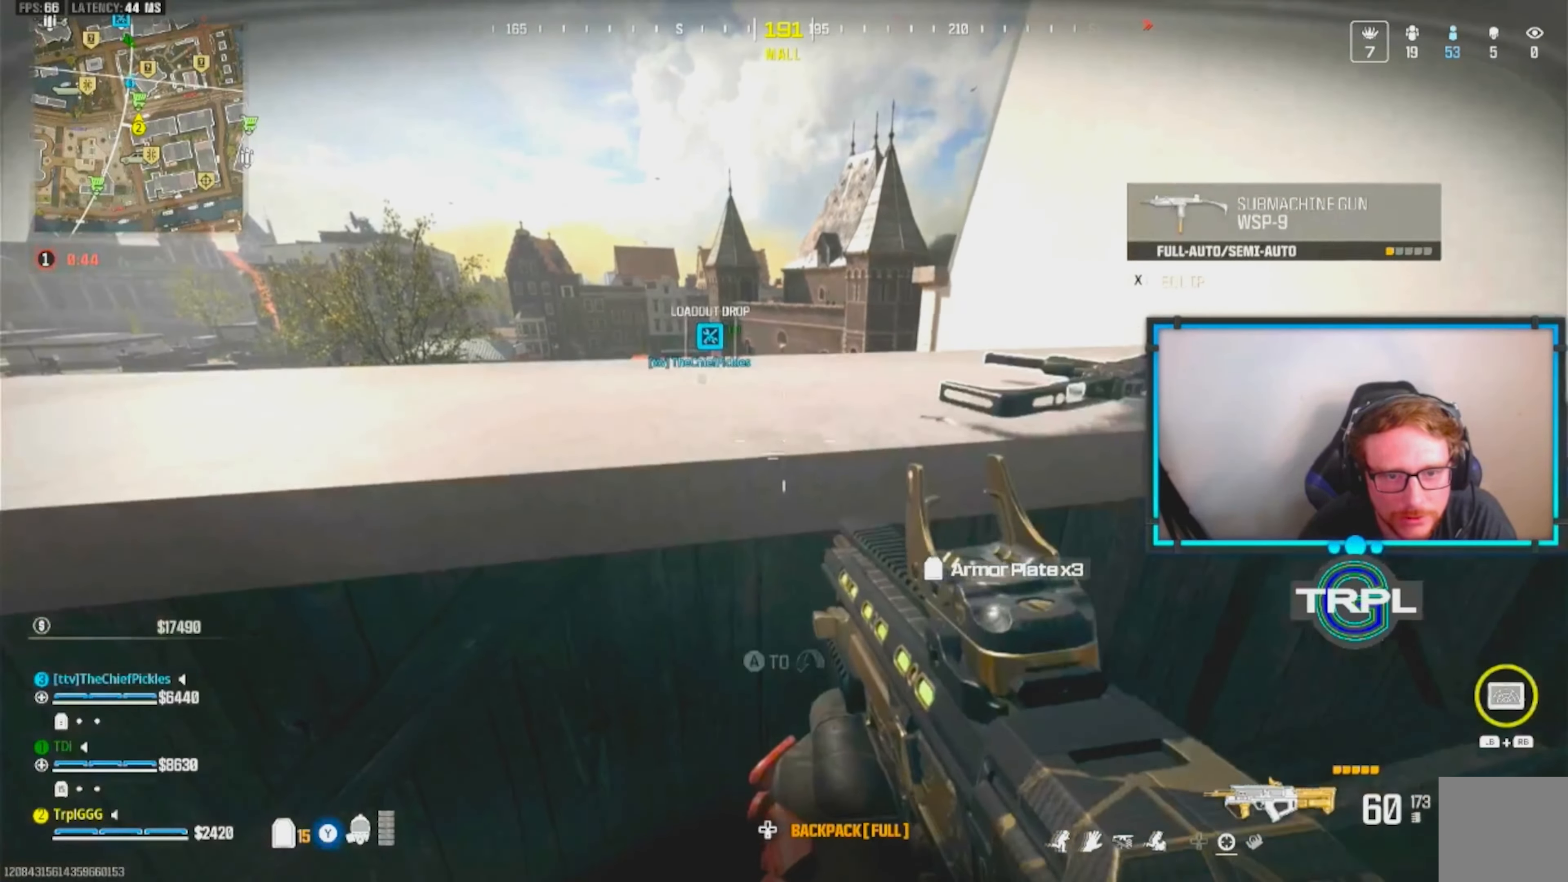
{"buttons": [], "left_stick": "center", "right_stick": "left", "events": [[17, "A", "down"], [117, "A", "up"], [217, "A", "down"], [300, "A", "up"], [350, "left_stick", "down-left"], [450, "left_stick", "center"], [450, "right_stick", "left"]]}
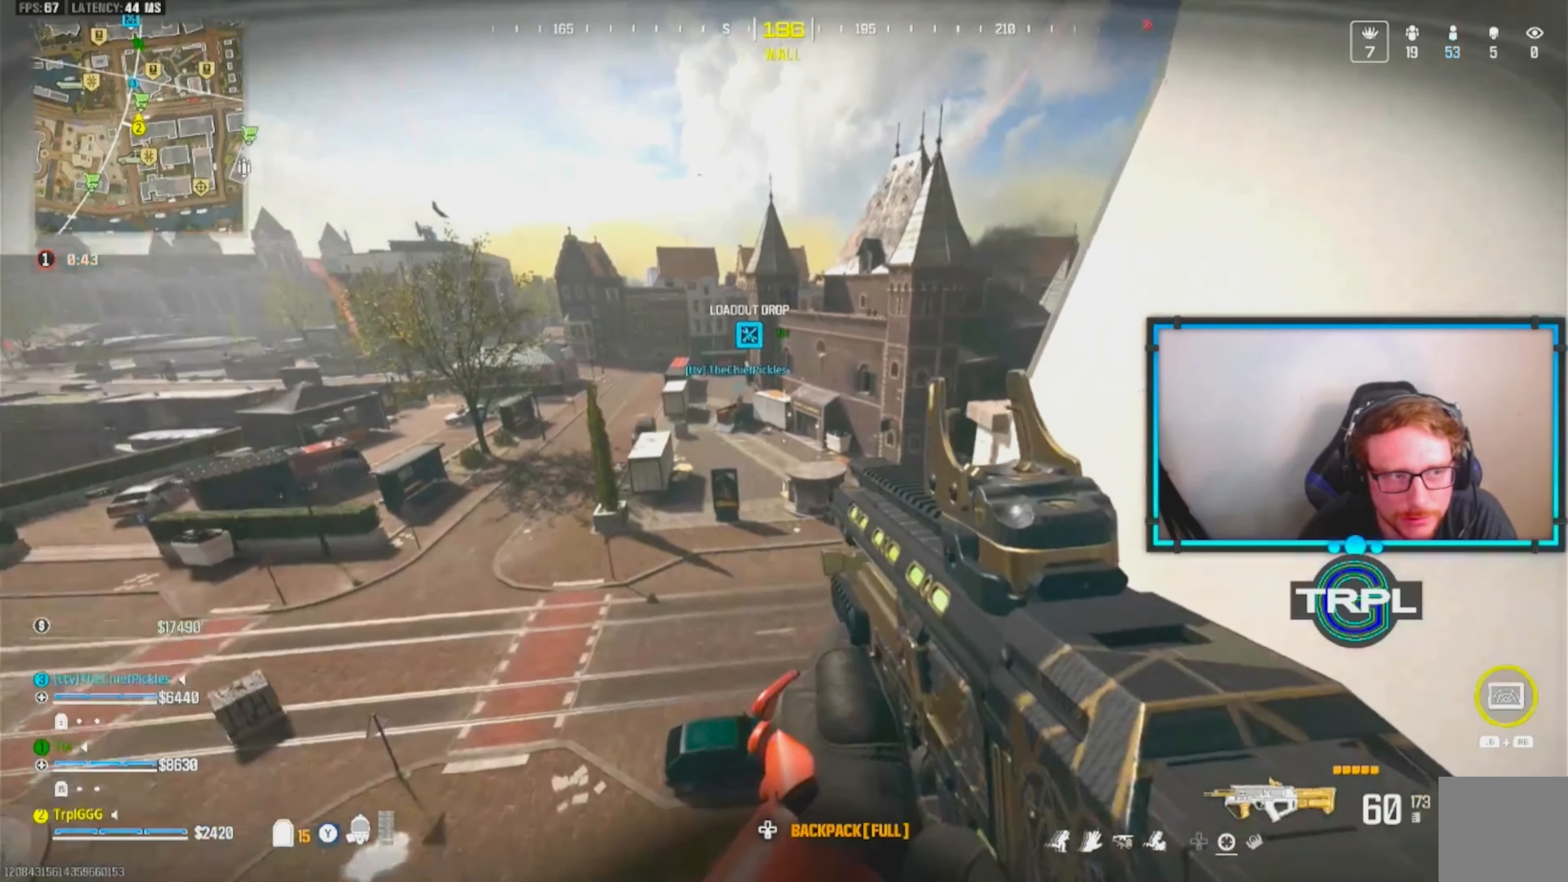
{"buttons": [], "left_stick": "right", "right_stick": "center", "events": [[67, "left_stick", "up-left"], [67, "right_stick", "center"], [167, "left_stick", "down-left"], [267, "left_stick", "center"], [417, "left_stick", "right"]]}
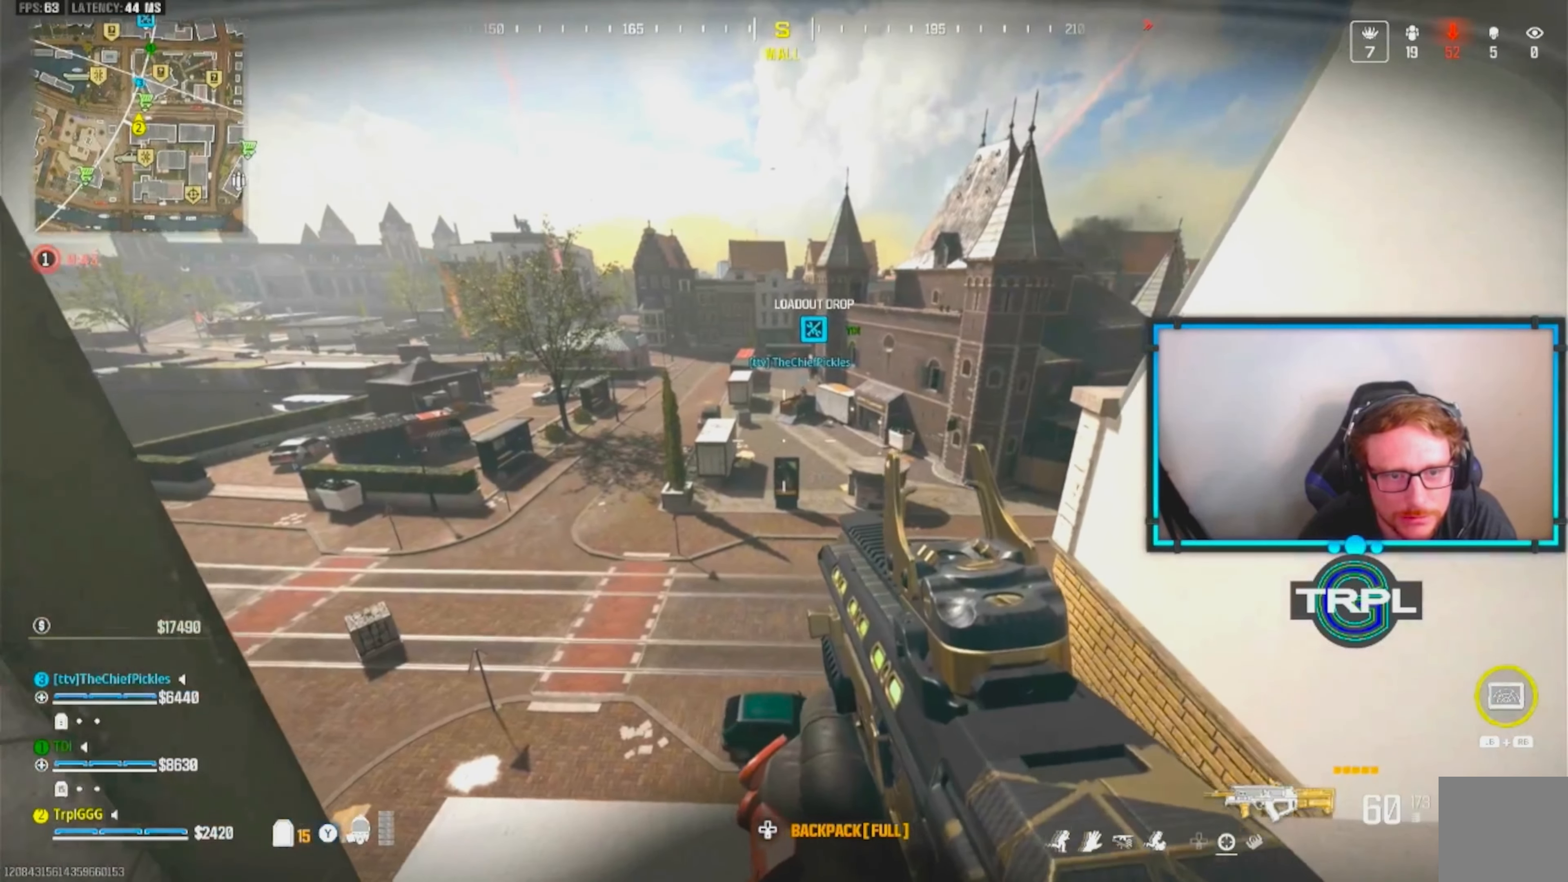
{"buttons": ["L2"], "left_stick": "center", "right_stick": "center", "events": [[50, "right_stick", "up-left"], [150, "right_stick", "center"], [167, "left_stick", "center"], [450, "L2", "down"]]}
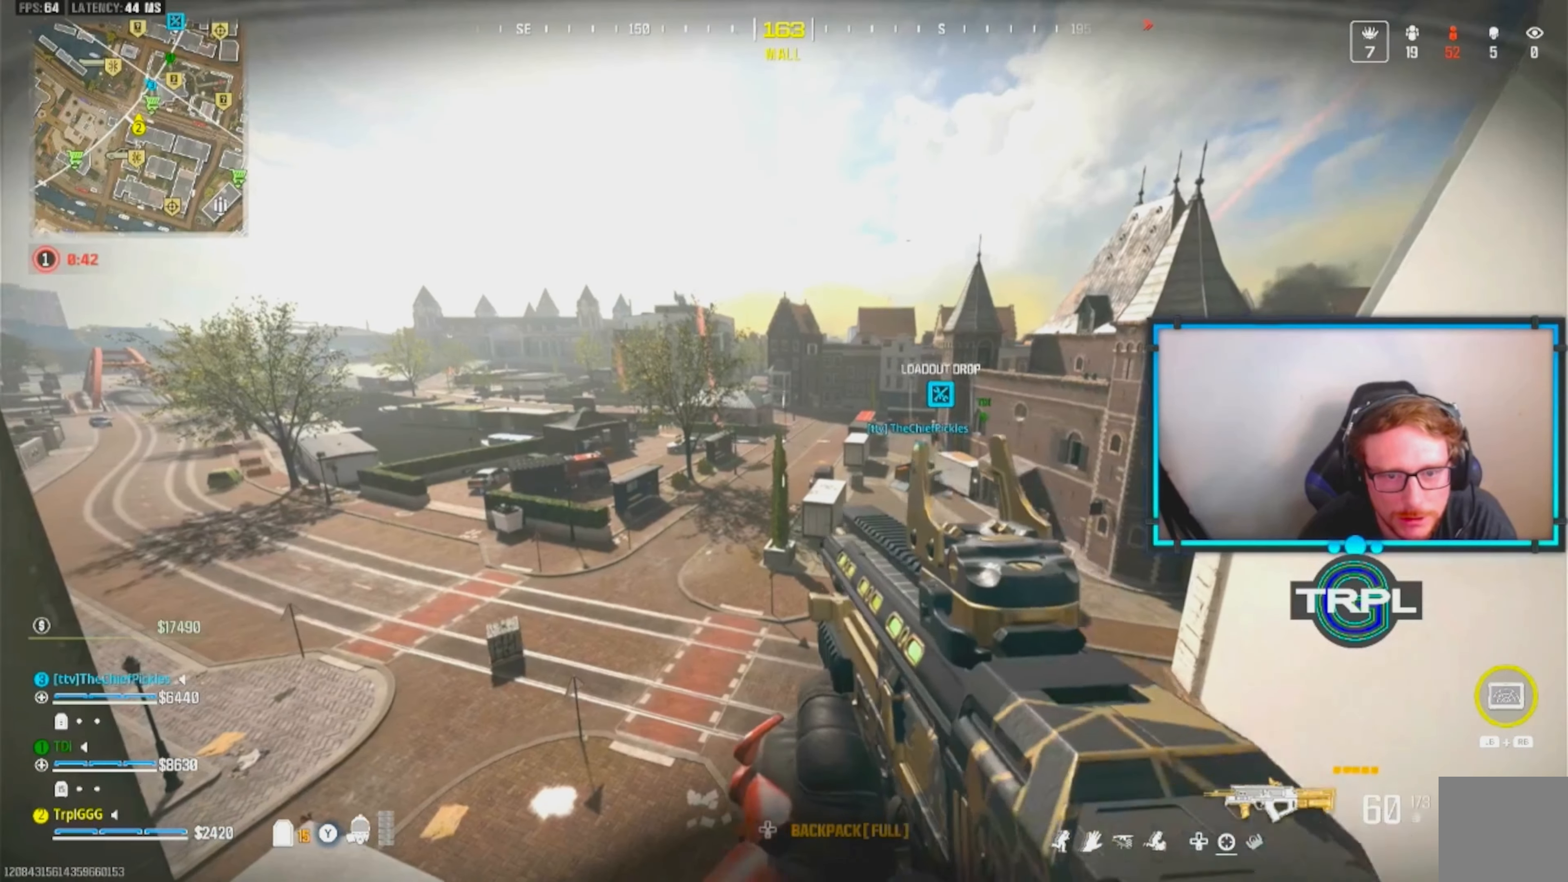
{"buttons": ["L2"], "left_stick": "up-right", "right_stick": "center", "events": [[33, "right_stick", "left"], [50, "left_stick", "left"], [133, "left_stick", "center"], [167, "right_stick", "center"], [283, "L2", "up"], [283, "Y", "down"], [367, "Y", "up"], [383, "left_stick", "up-right"], [483, "L2", "down"]]}
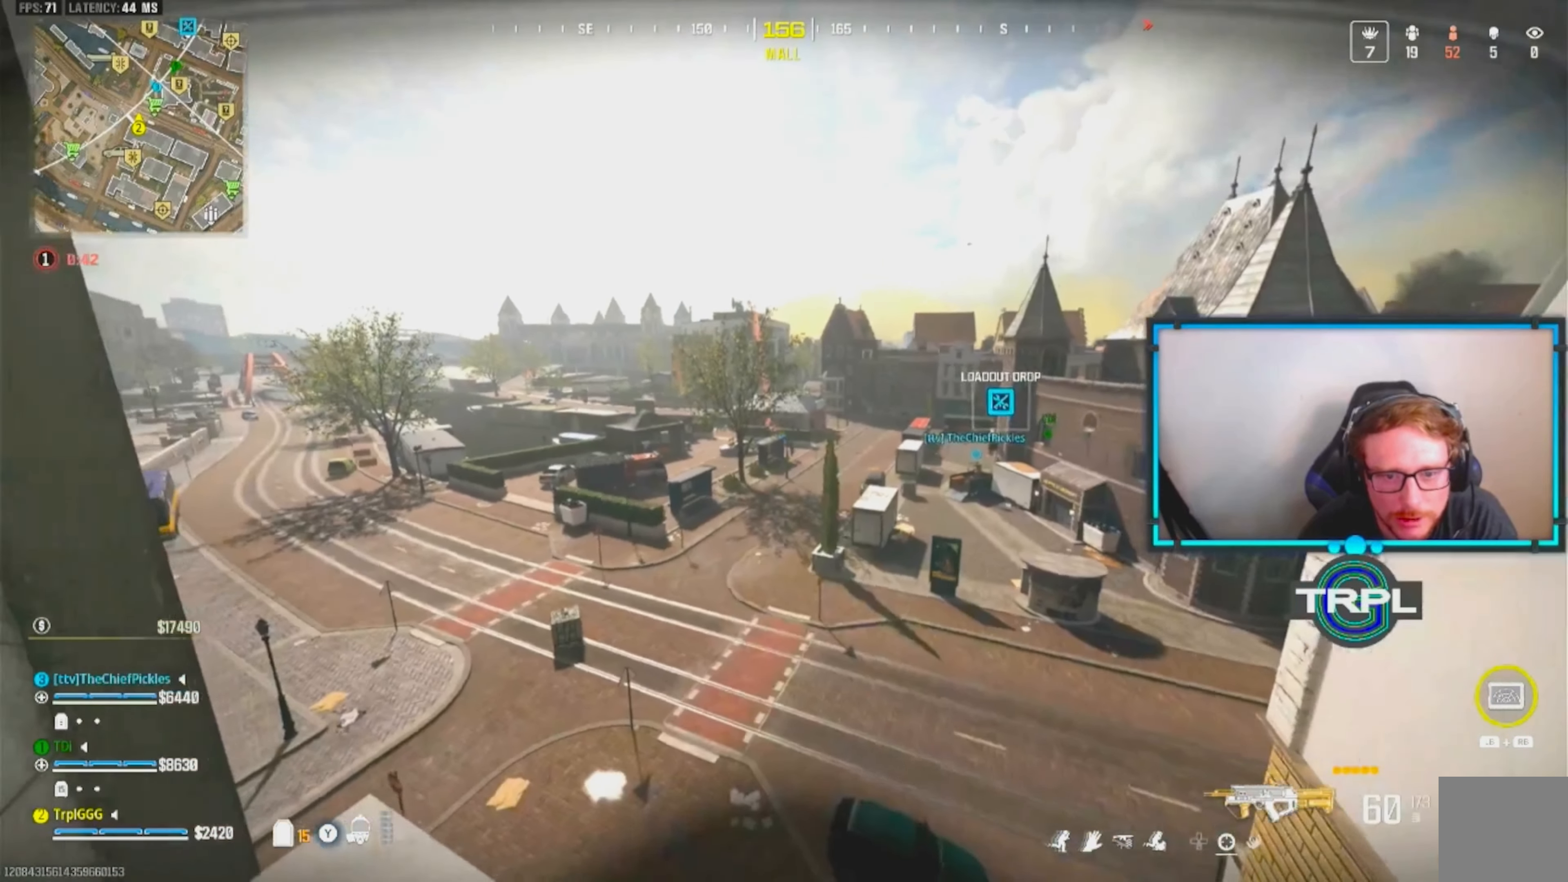
{"buttons": ["L2", "L3"], "left_stick": "center", "right_stick": "center", "events": [[17, "left_stick", "center"], [367, "L3", "down"]]}
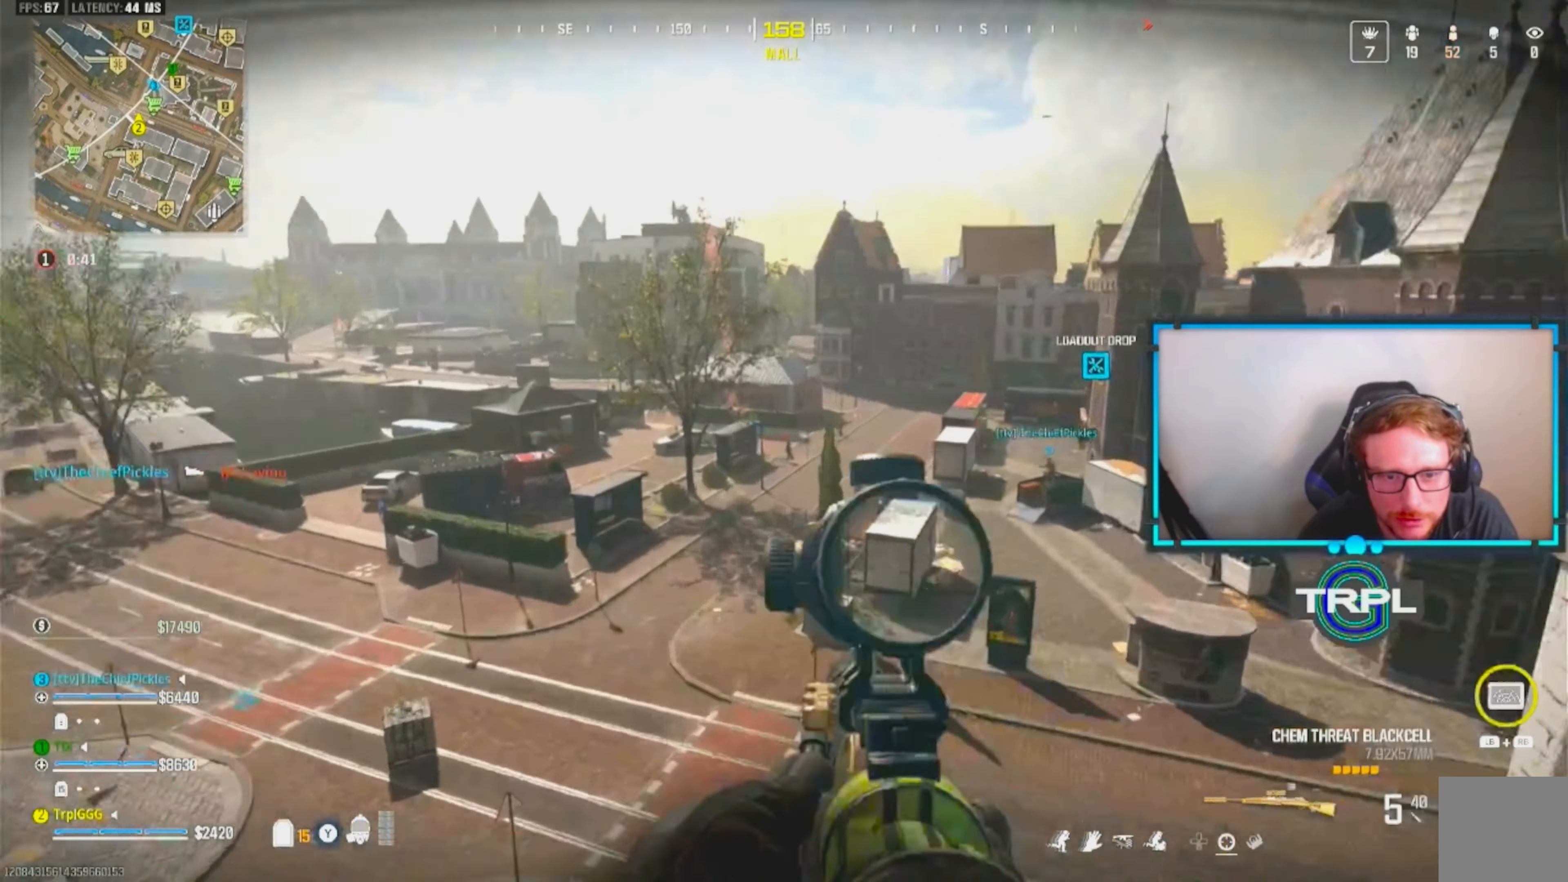
{"buttons": ["L2", "R2", "L3"], "left_stick": "center", "right_stick": "left", "events": [[50, "right_stick", "up-right"], [200, "right_stick", "down-right"], [367, "right_stick", "down-left"], [467, "R2", "down"], [467, "right_stick", "left"]]}
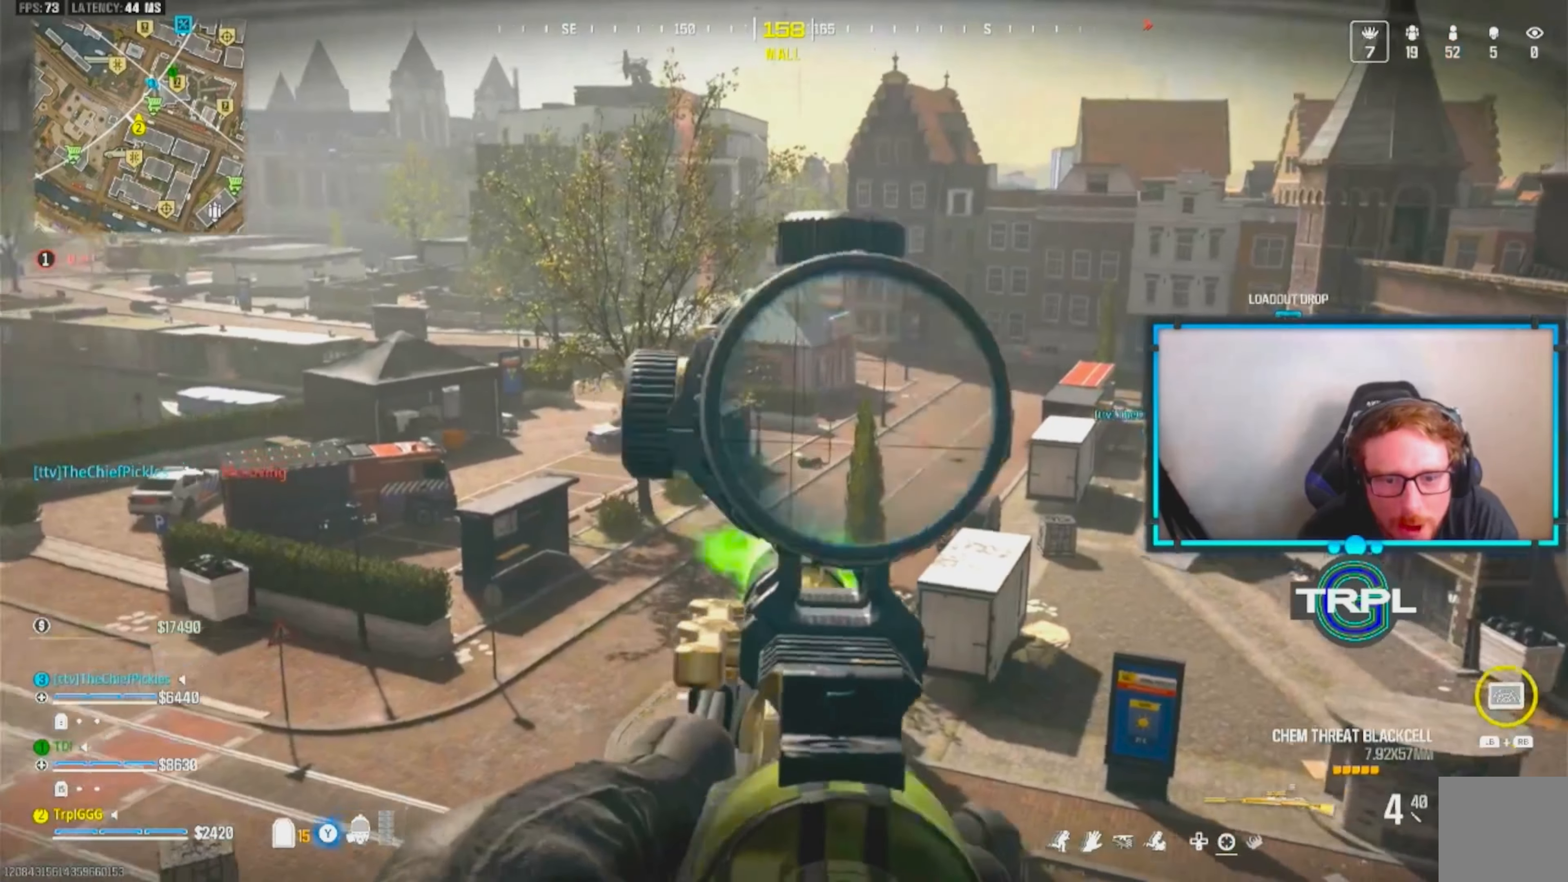
{"buttons": ["L2"], "left_stick": "center", "right_stick": "center", "events": [[50, "right_stick", "center"], [83, "R2", "up"], [217, "L3", "up"], [333, "right_stick", "right"], [433, "right_stick", "center"]]}
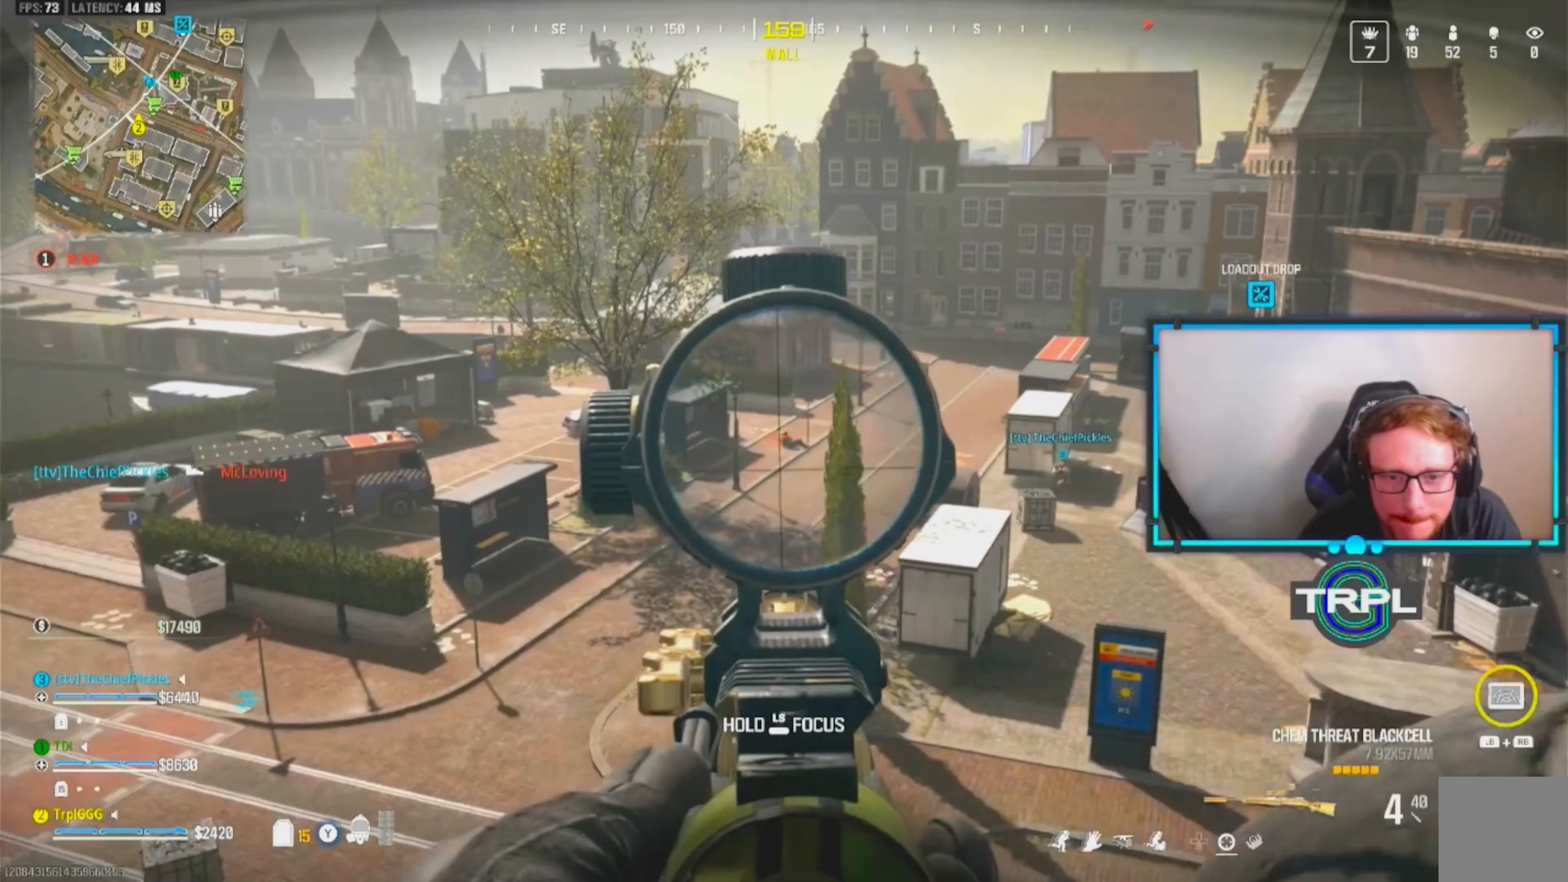
{"buttons": ["L2", "L3"], "left_stick": "center", "right_stick": "center", "events": [[17, "right_stick", "right"], [100, "L3", "down"], [100, "right_stick", "center"], [250, "right_stick", "up"], [300, "right_stick", "center"]]}
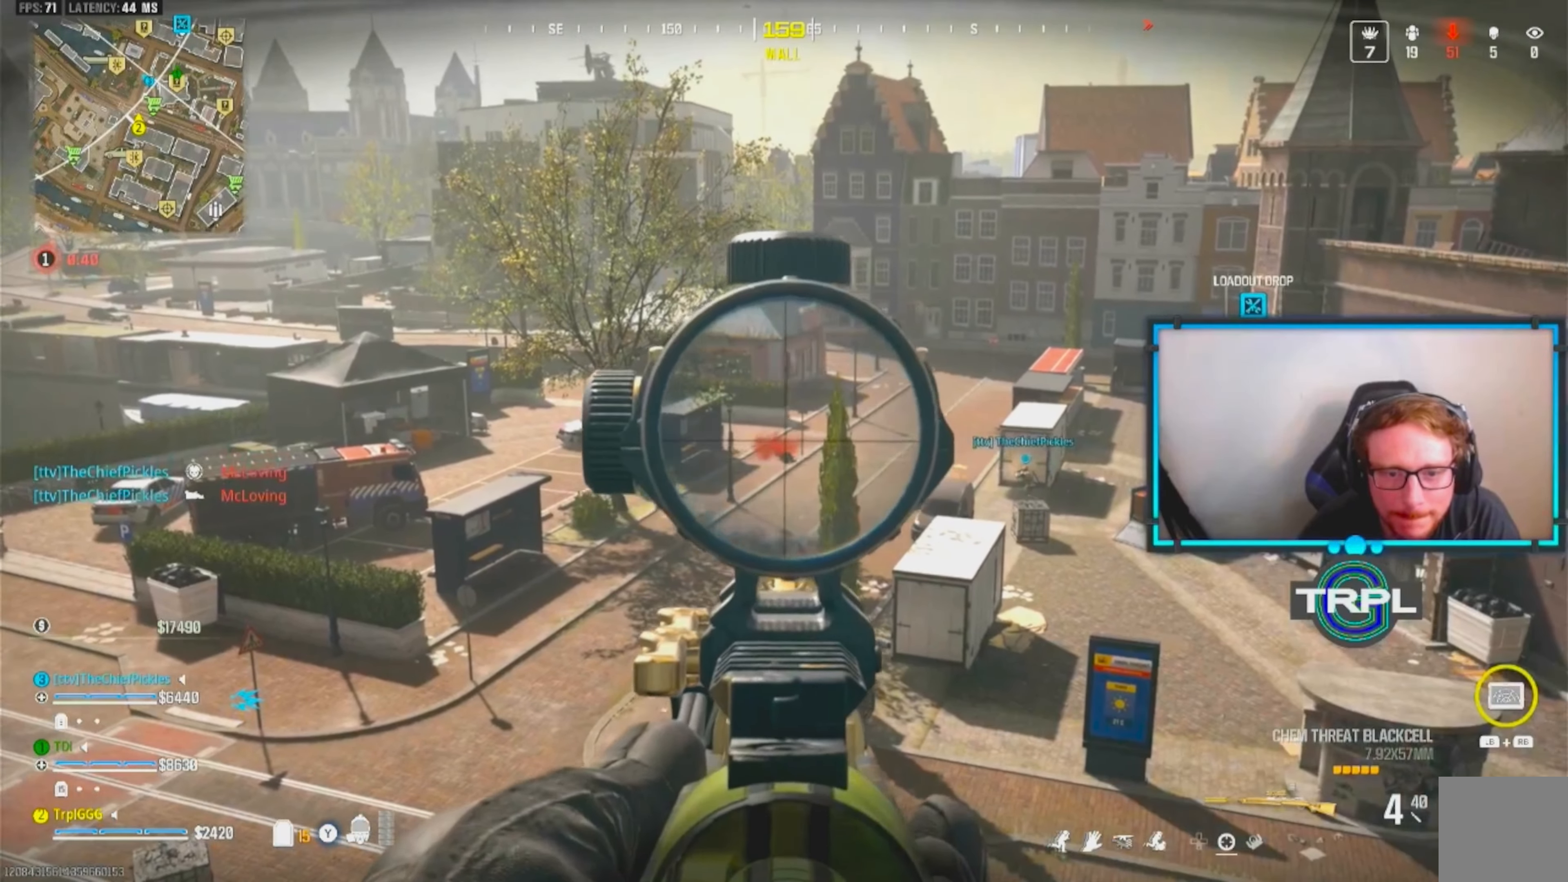
{"buttons": ["L2", "L3"], "left_stick": "center", "right_stick": "center", "events": [[67, "right_stick", "down"], [167, "right_stick", "center"], [400, "right_stick", "down-right"], [500, "right_stick", "center"]]}
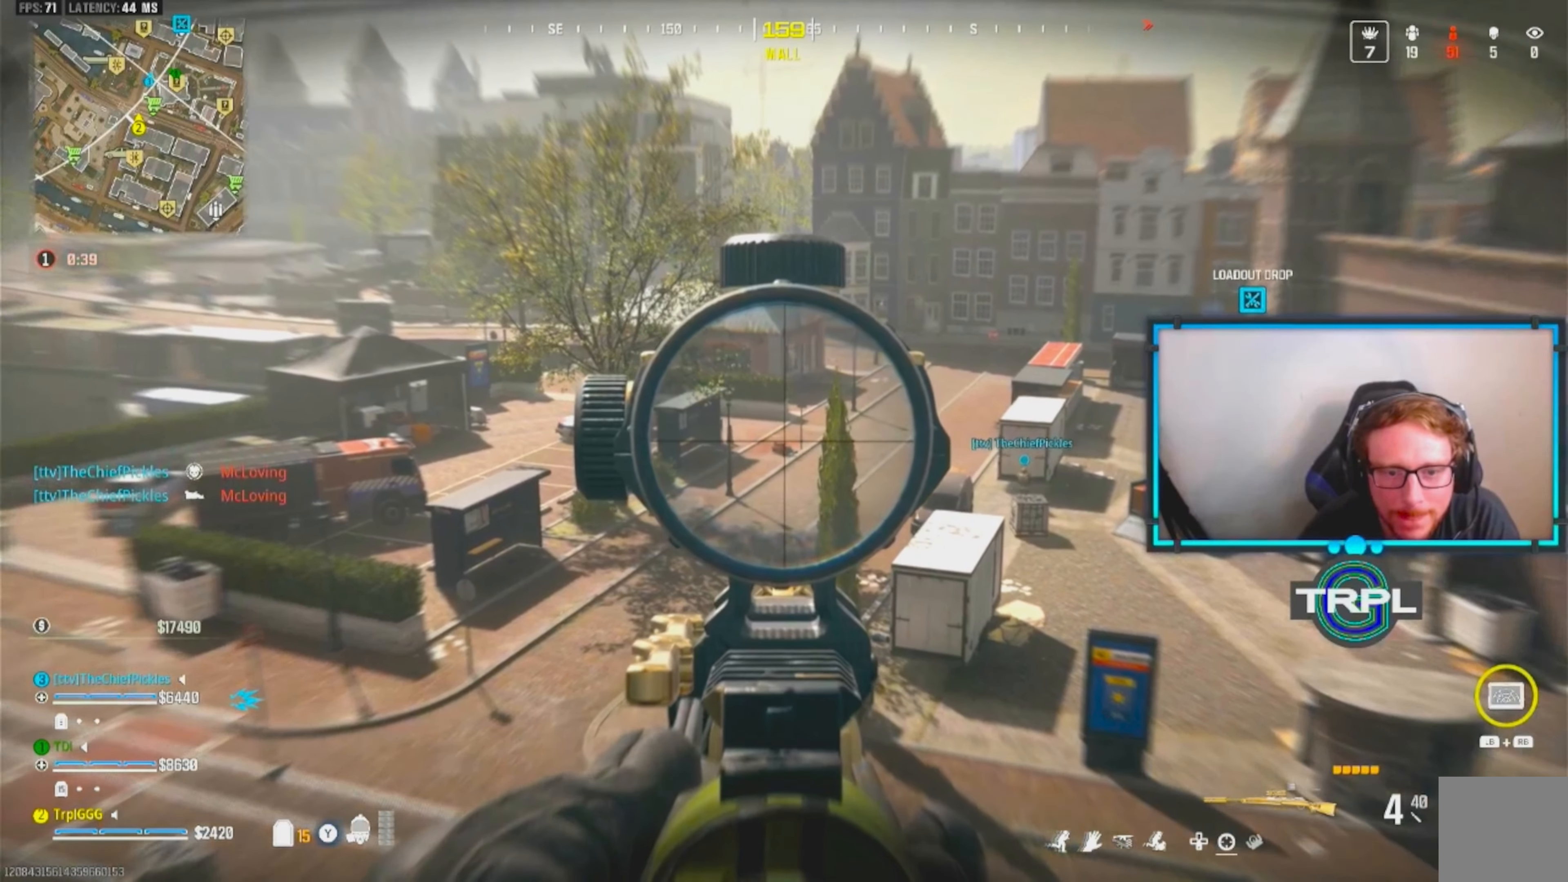
{"buttons": [], "left_stick": "down-right", "right_stick": "center", "events": [[117, "L3", "up"], [367, "L2", "up"], [433, "left_stick", "down-right"]]}
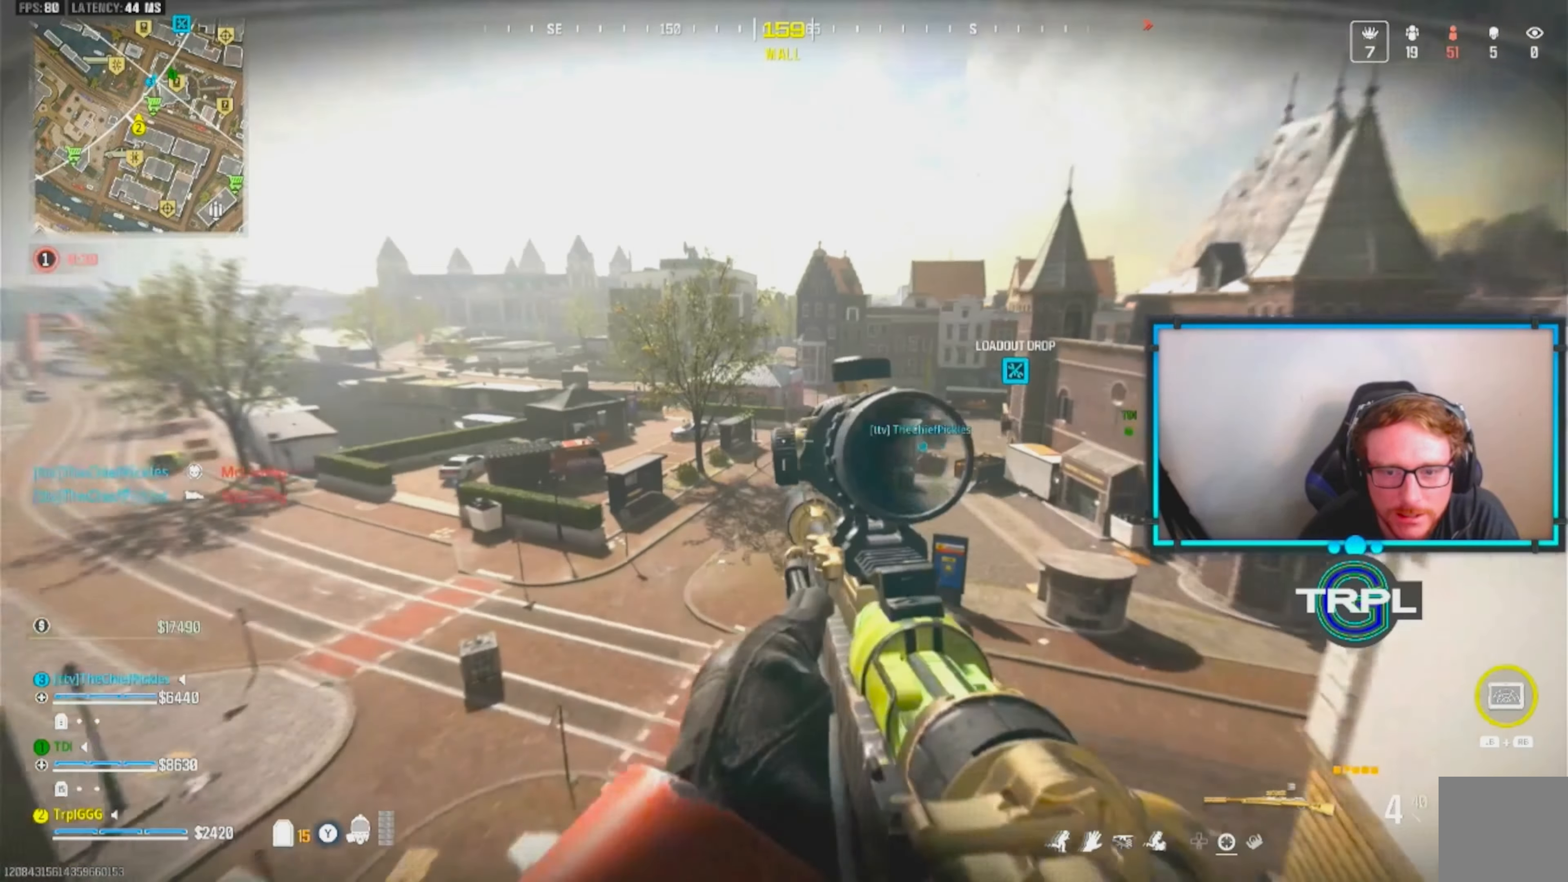
{"buttons": [], "left_stick": "left", "right_stick": "center", "events": [[67, "right_stick", "down"], [100, "left_stick", "right"], [200, "right_stick", "center"], [233, "left_stick", "center"], [317, "left_stick", "left"]]}
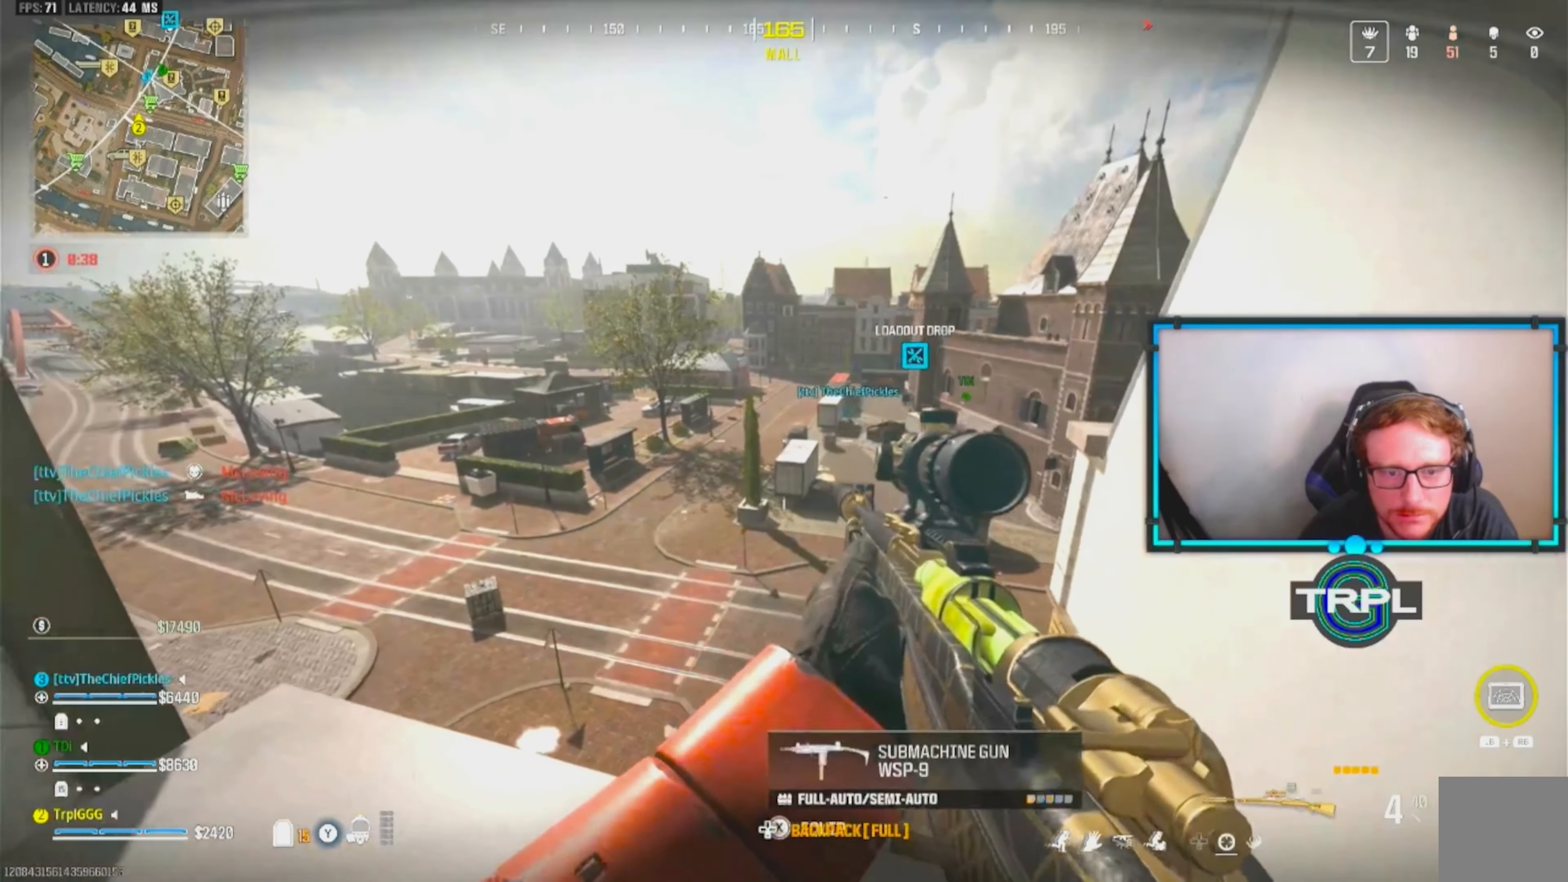
{"buttons": [], "left_stick": "center", "right_stick": "center", "events": [[83, "left_stick", "center"], [167, "left_stick", "down-right"], [233, "left_stick", "right"], [450, "left_stick", "center"]]}
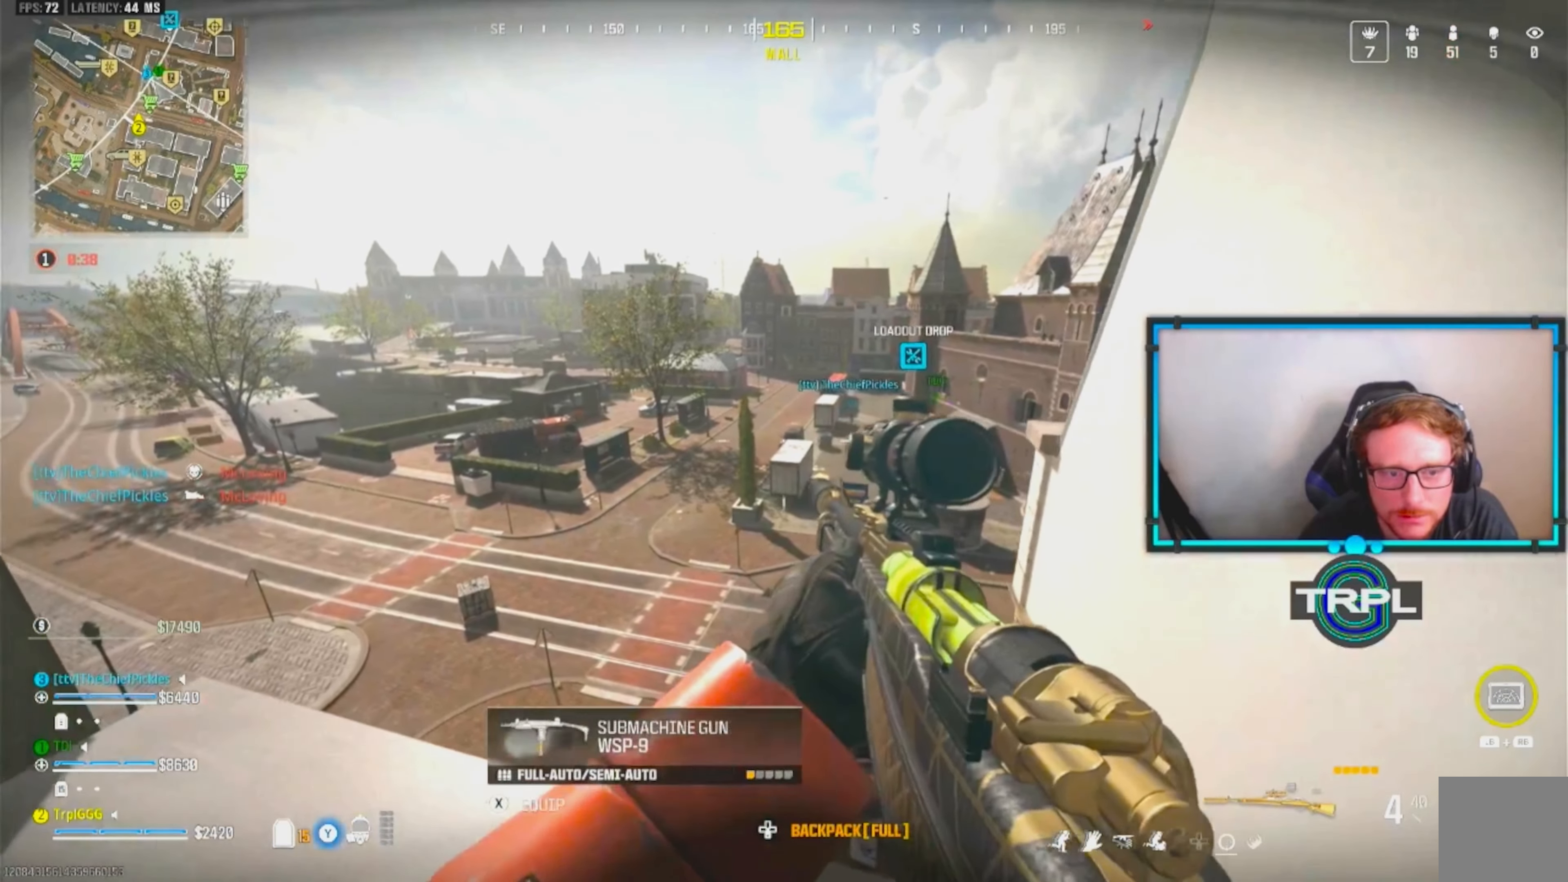
{"buttons": [], "left_stick": "up", "right_stick": "center", "events": [[100, "left_stick", "left"], [500, "left_stick", "up"]]}
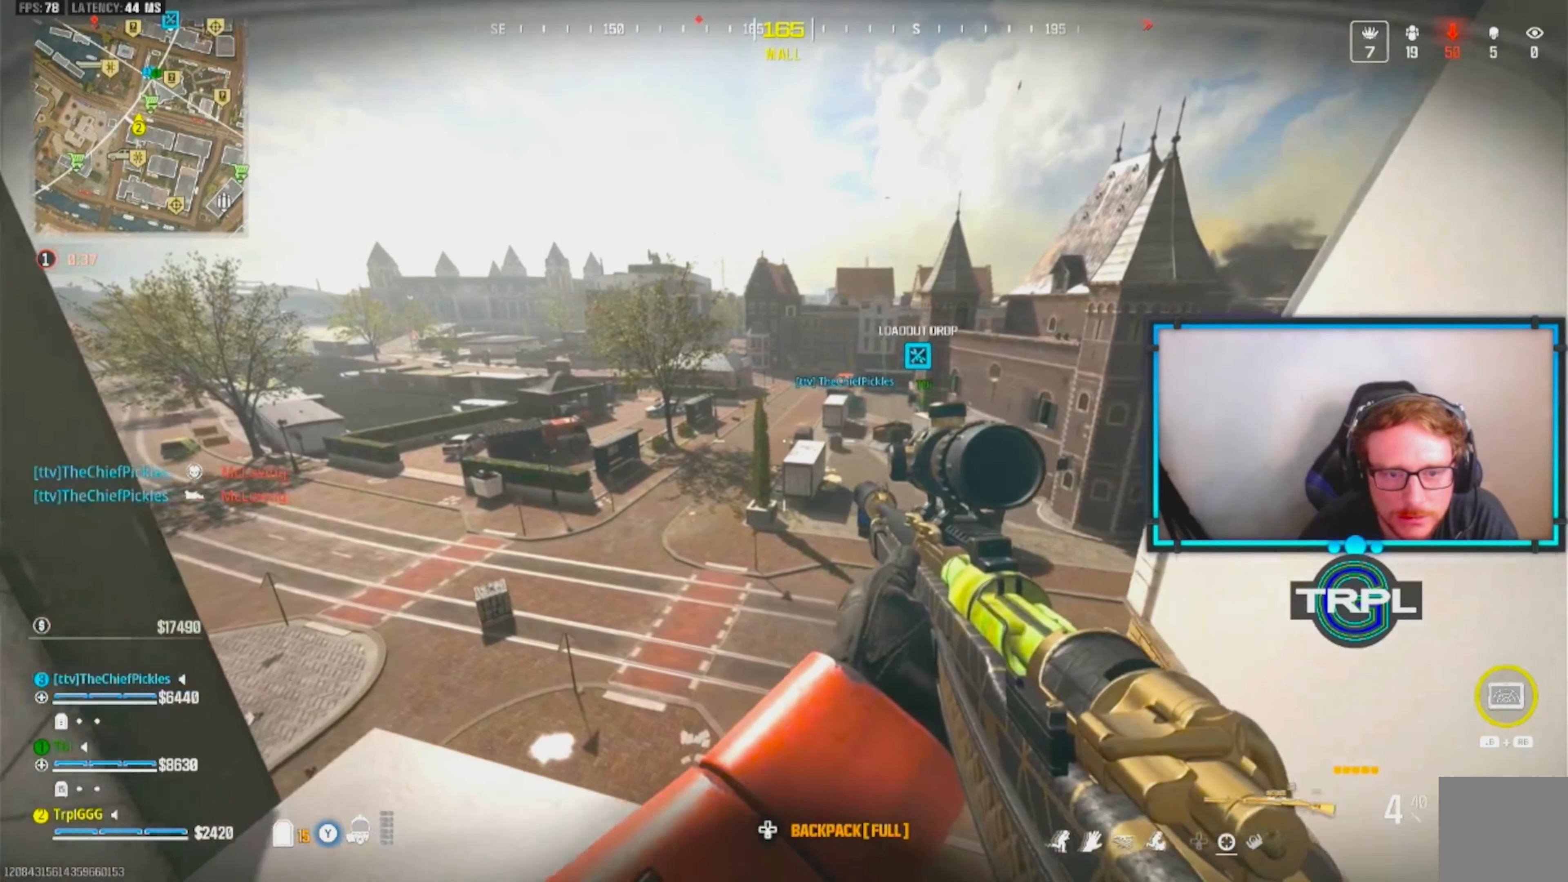
{"buttons": ["A", "L3"], "left_stick": "up", "right_stick": "up", "events": [[50, "L3", "down"], [133, "right_stick", "right"], [250, "A", "down"], [317, "right_stick", "center"], [350, "A", "up"], [383, "L3", "up"], [400, "right_stick", "up"], [450, "A", "down"], [467, "L3", "down"]]}
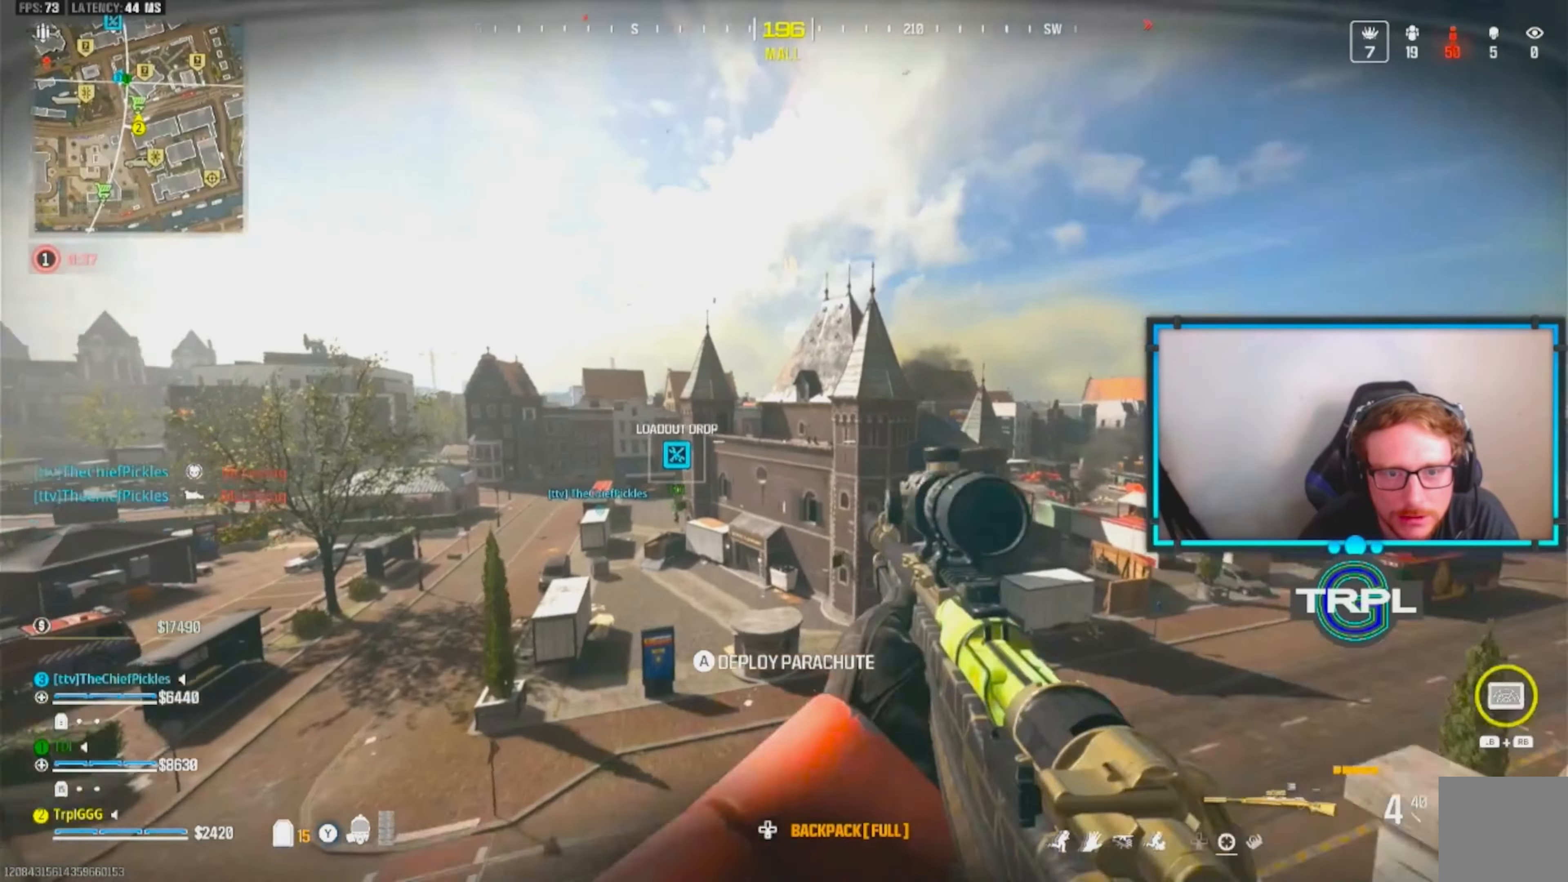
{"buttons": ["L3"], "left_stick": "up", "right_stick": "left", "events": [[17, "A", "up"], [83, "L3", "up"], [133, "A", "down"], [150, "L3", "down"], [183, "A", "up"], [217, "right_stick", "center"], [250, "A", "down"], [283, "L3", "up"], [367, "A", "up"], [417, "L3", "down"], [483, "right_stick", "left"]]}
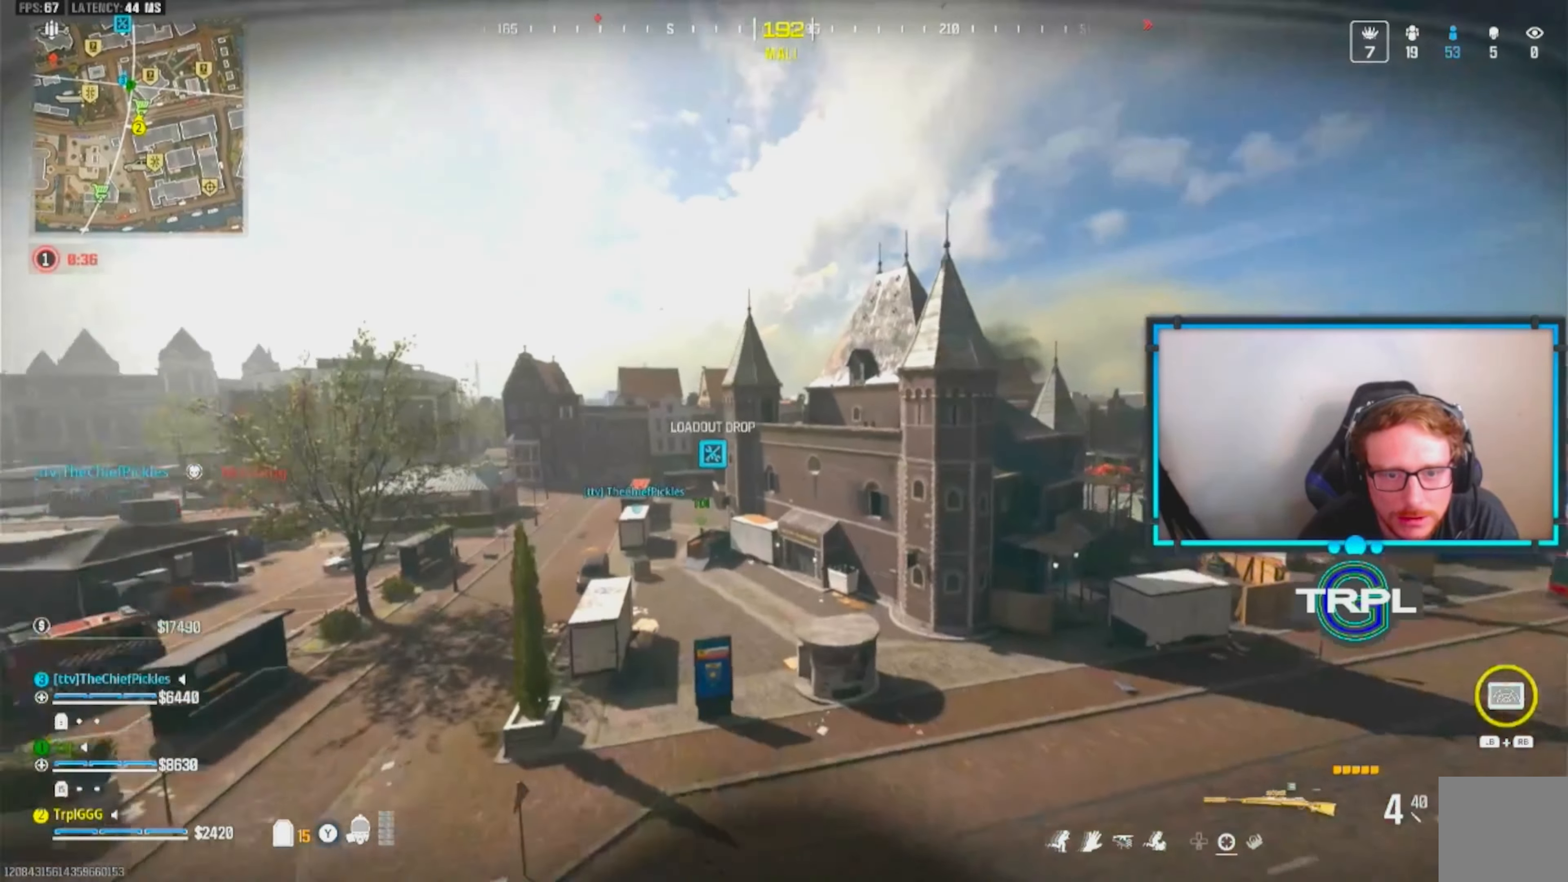
{"buttons": [], "left_stick": "up", "right_stick": "center", "events": [[33, "L3", "up"], [33, "right_stick", "up-left"], [133, "right_stick", "center"], [217, "L3", "down"], [283, "L3", "up"]]}
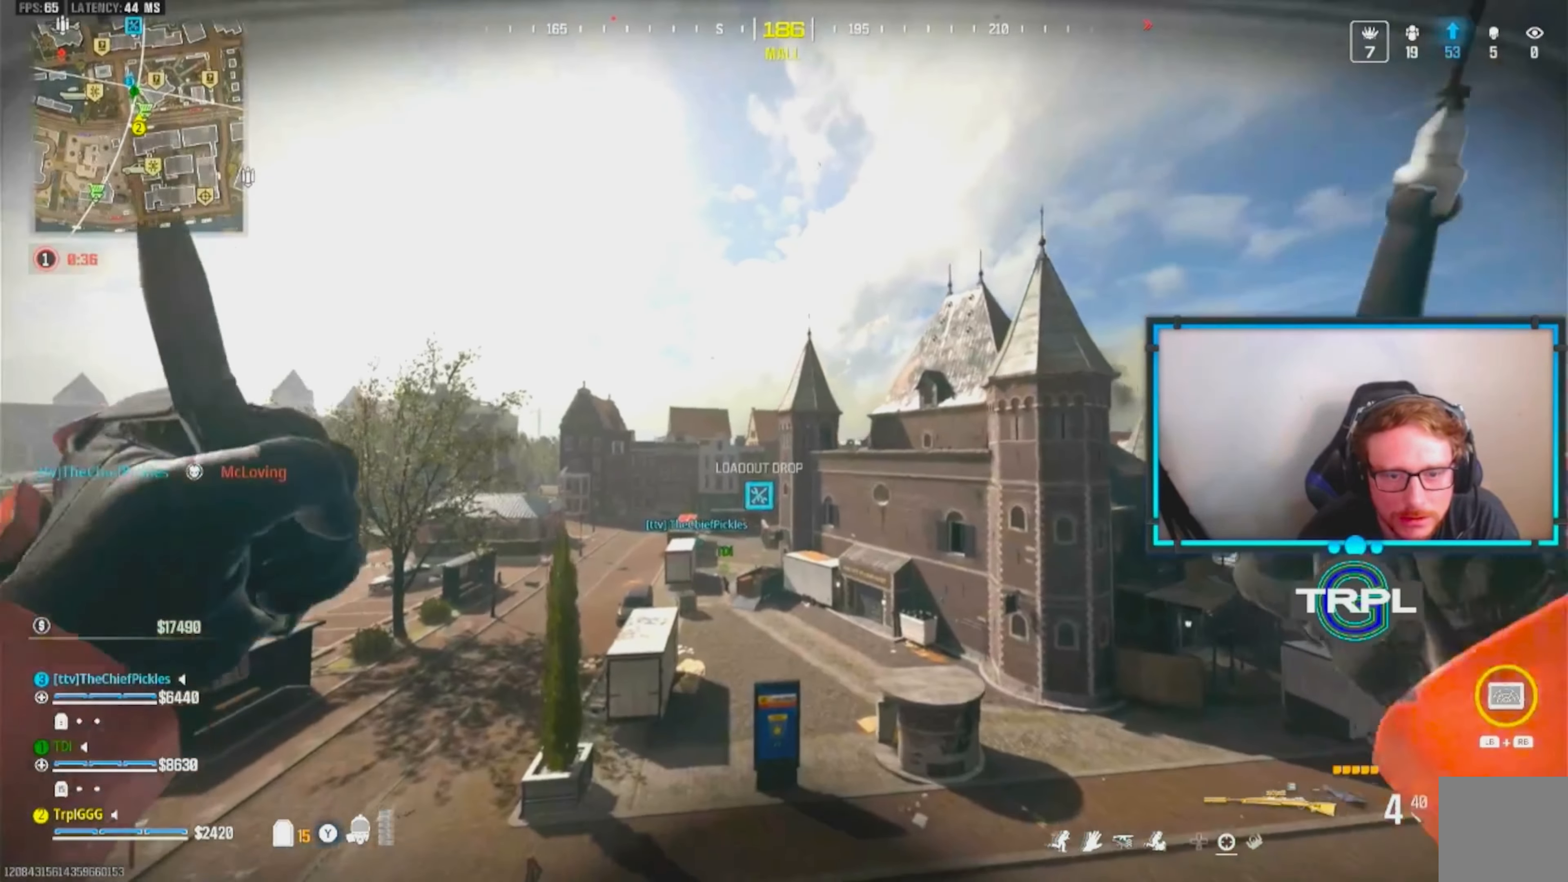
{"buttons": [], "left_stick": "up", "right_stick": "center", "events": []}
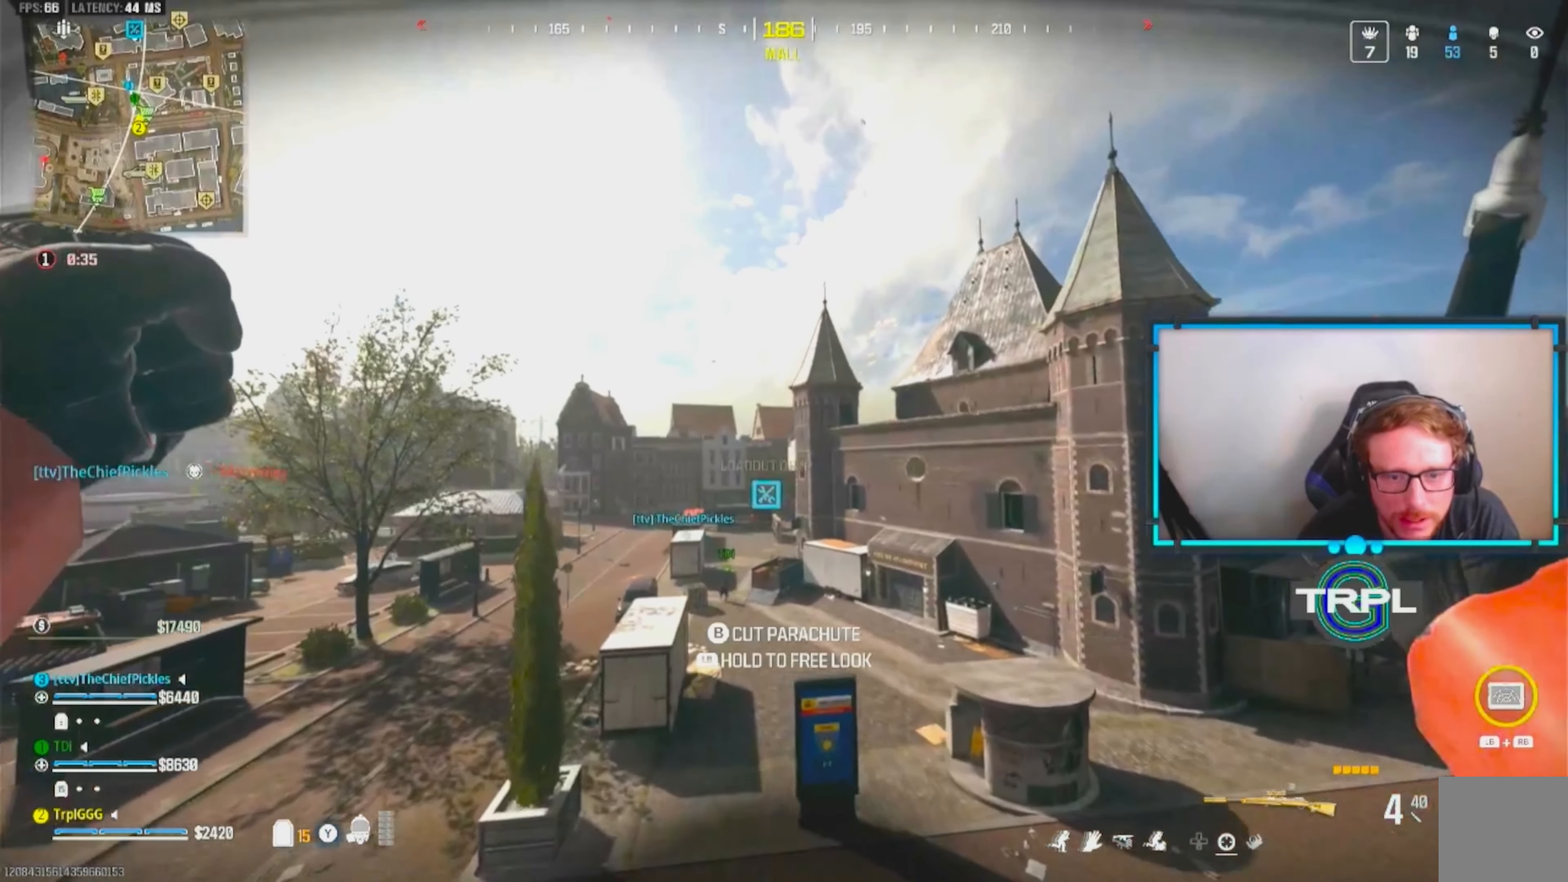
{"buttons": [], "left_stick": "up-left", "right_stick": "left", "events": [[417, "left_stick", "up-left"], [500, "right_stick", "left"]]}
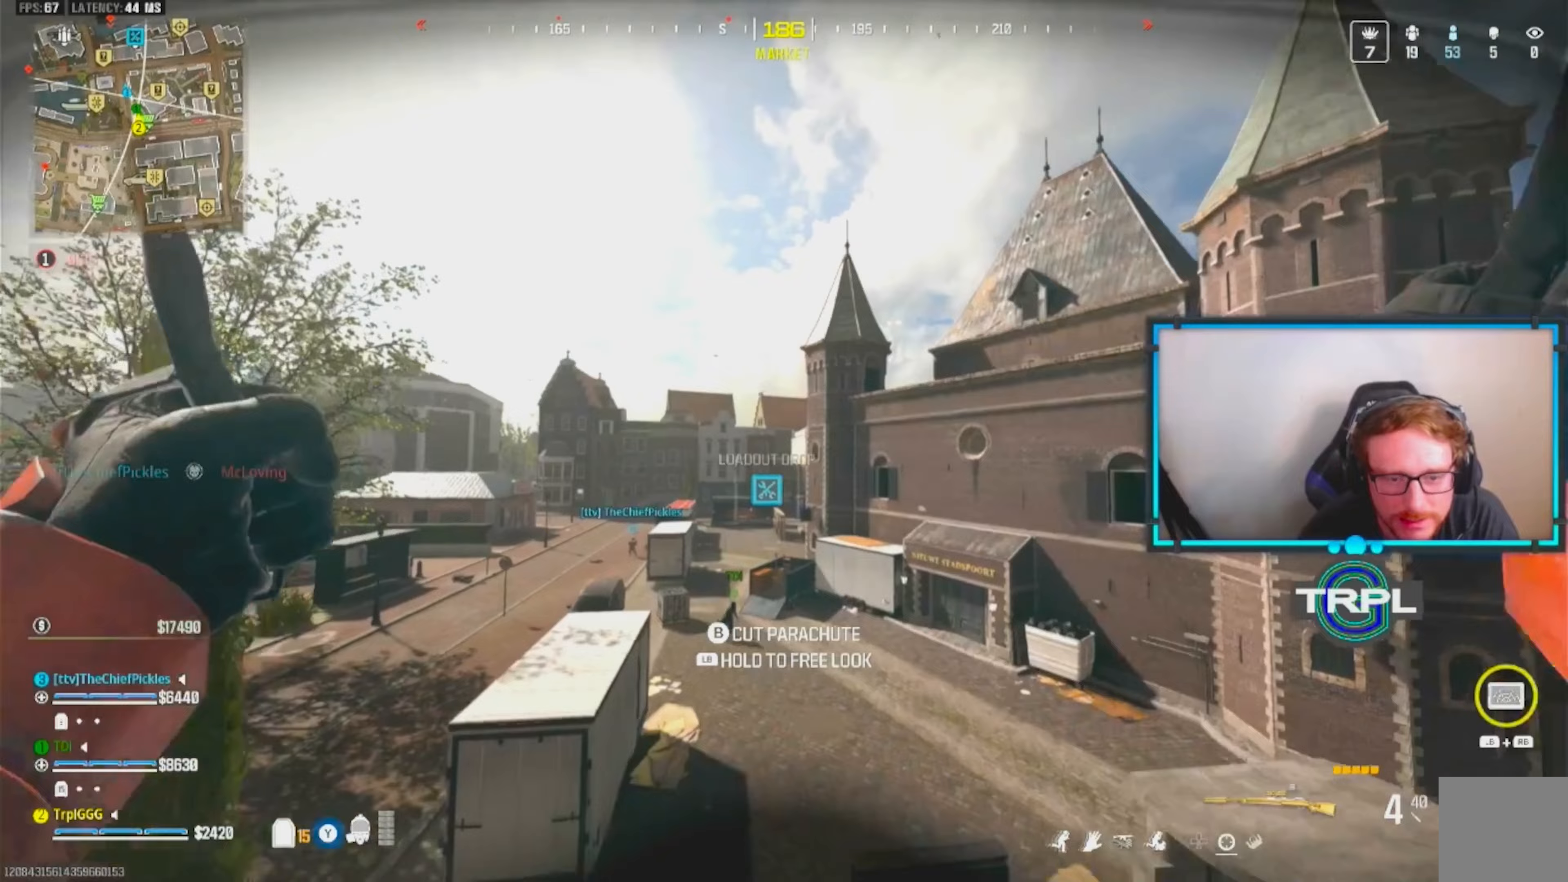
{"buttons": ["B"], "left_stick": "up", "right_stick": "center", "events": [[67, "left_stick", "up"], [67, "right_stick", "center"], [417, "B", "down"]]}
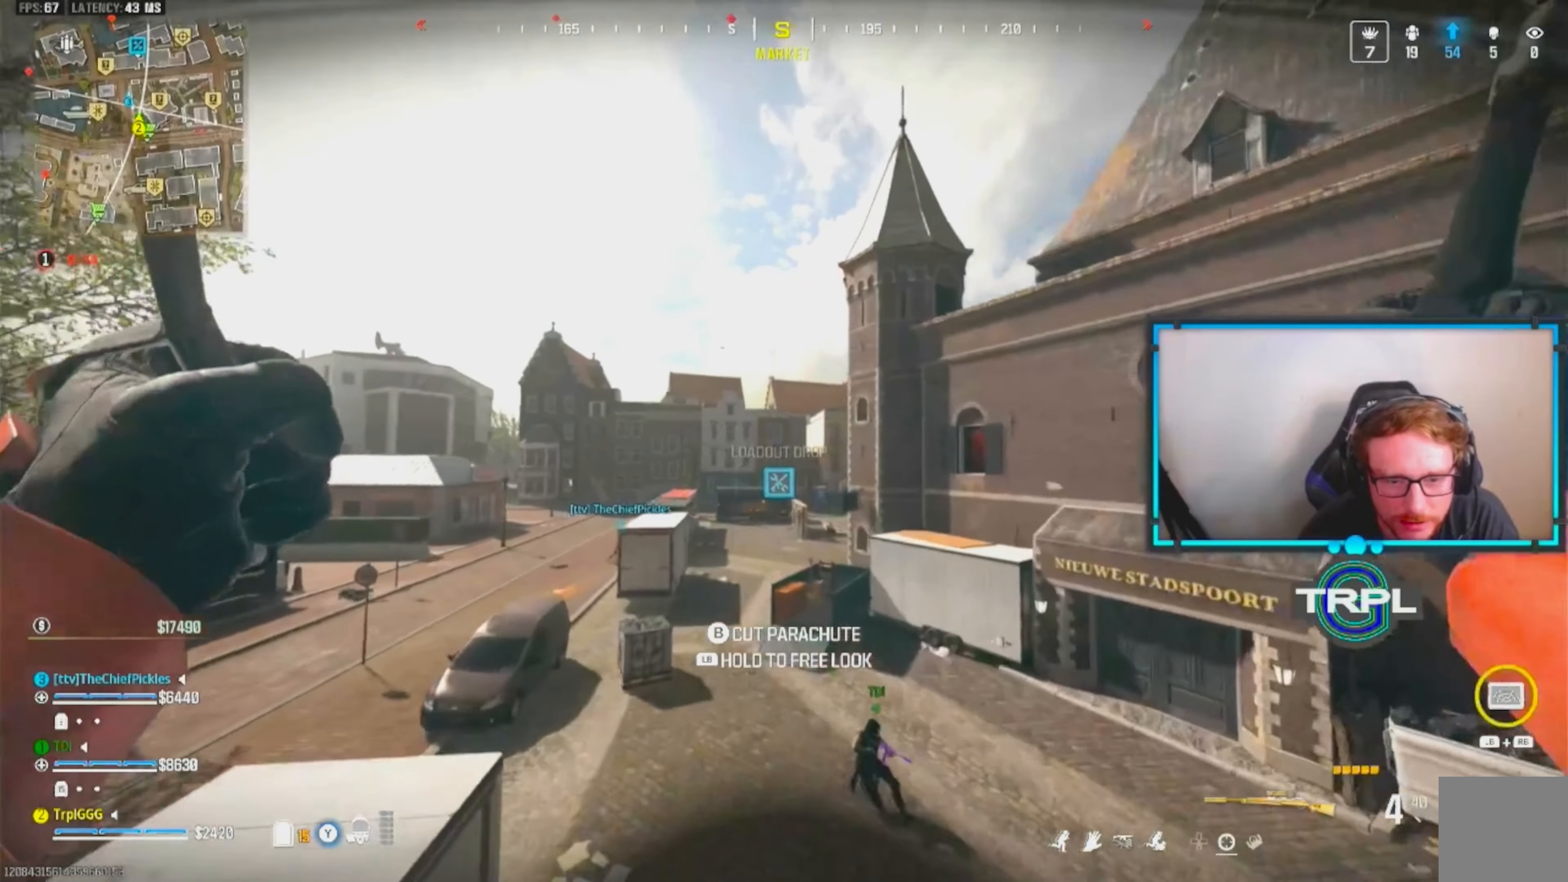
{"buttons": [], "left_stick": "up", "right_stick": "center", "events": [[33, "B", "up"]]}
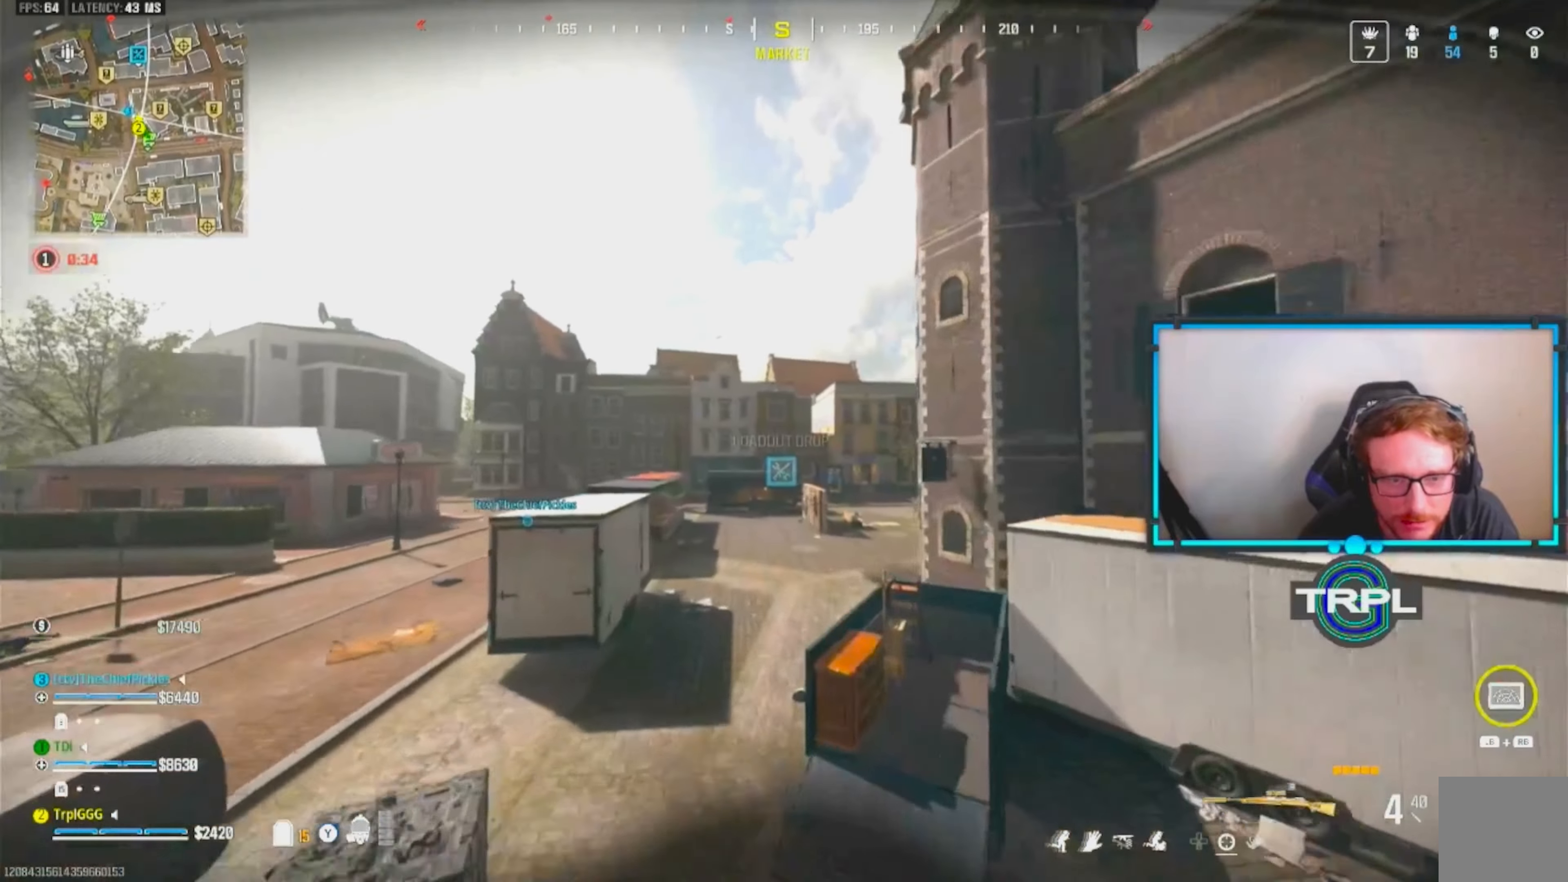
{"buttons": [], "left_stick": "left", "right_stick": "center", "events": [[83, "right_stick", "up"], [167, "right_stick", "center"], [233, "left_stick", "left"], [350, "left_stick", "center"], [467, "left_stick", "left"]]}
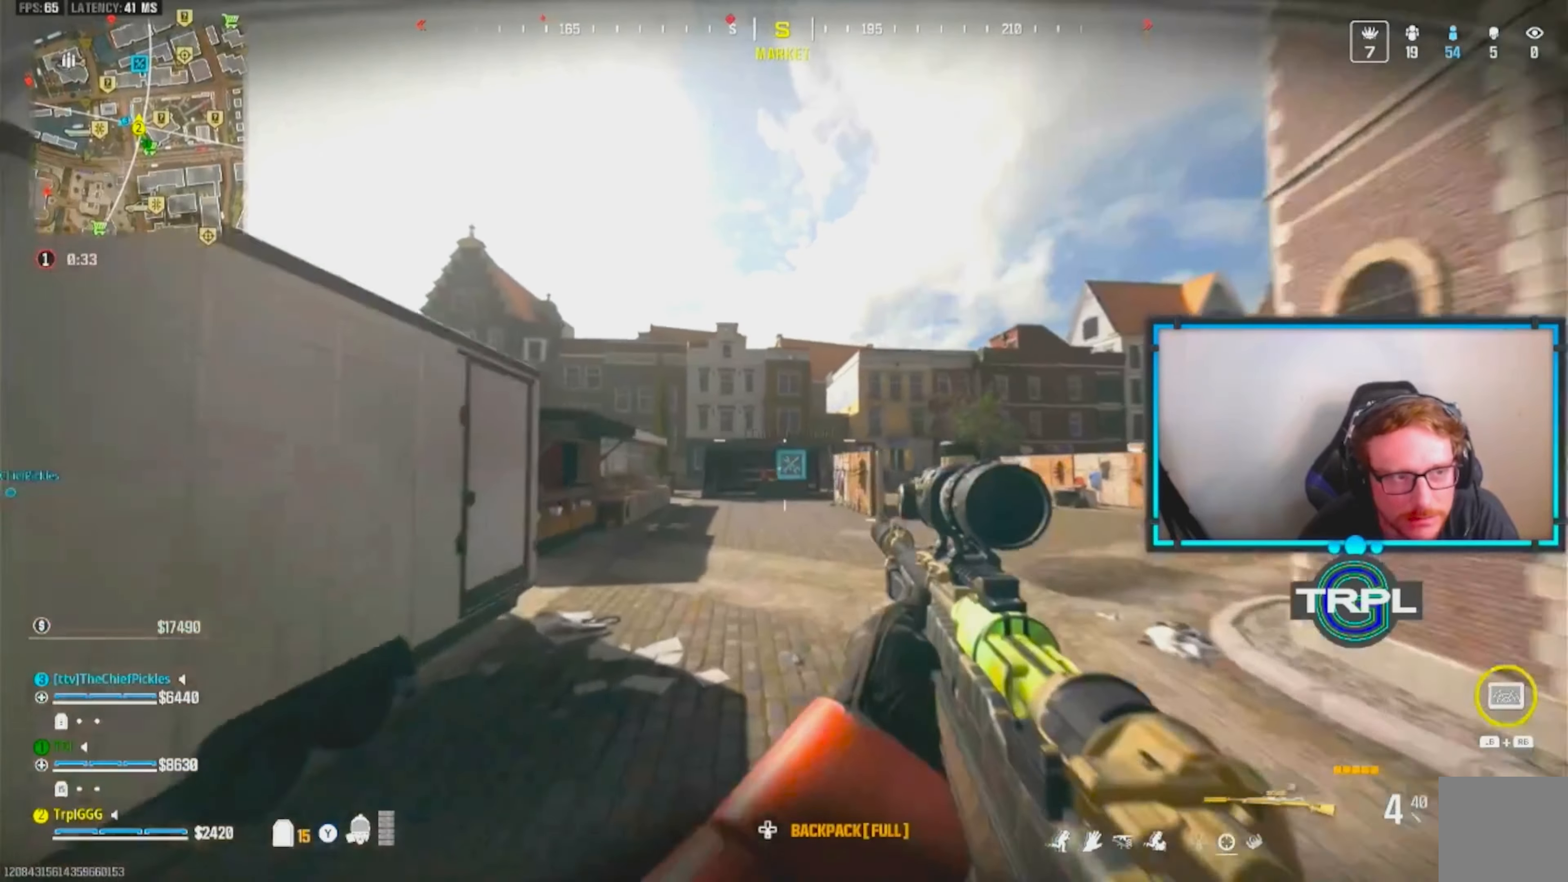
{"buttons": [], "left_stick": "up-left", "right_stick": "center", "events": [[117, "left_stick", "down-right"], [200, "left_stick", "up-right"], [283, "left_stick", "up-left"], [317, "L3", "down"], [383, "L3", "up"]]}
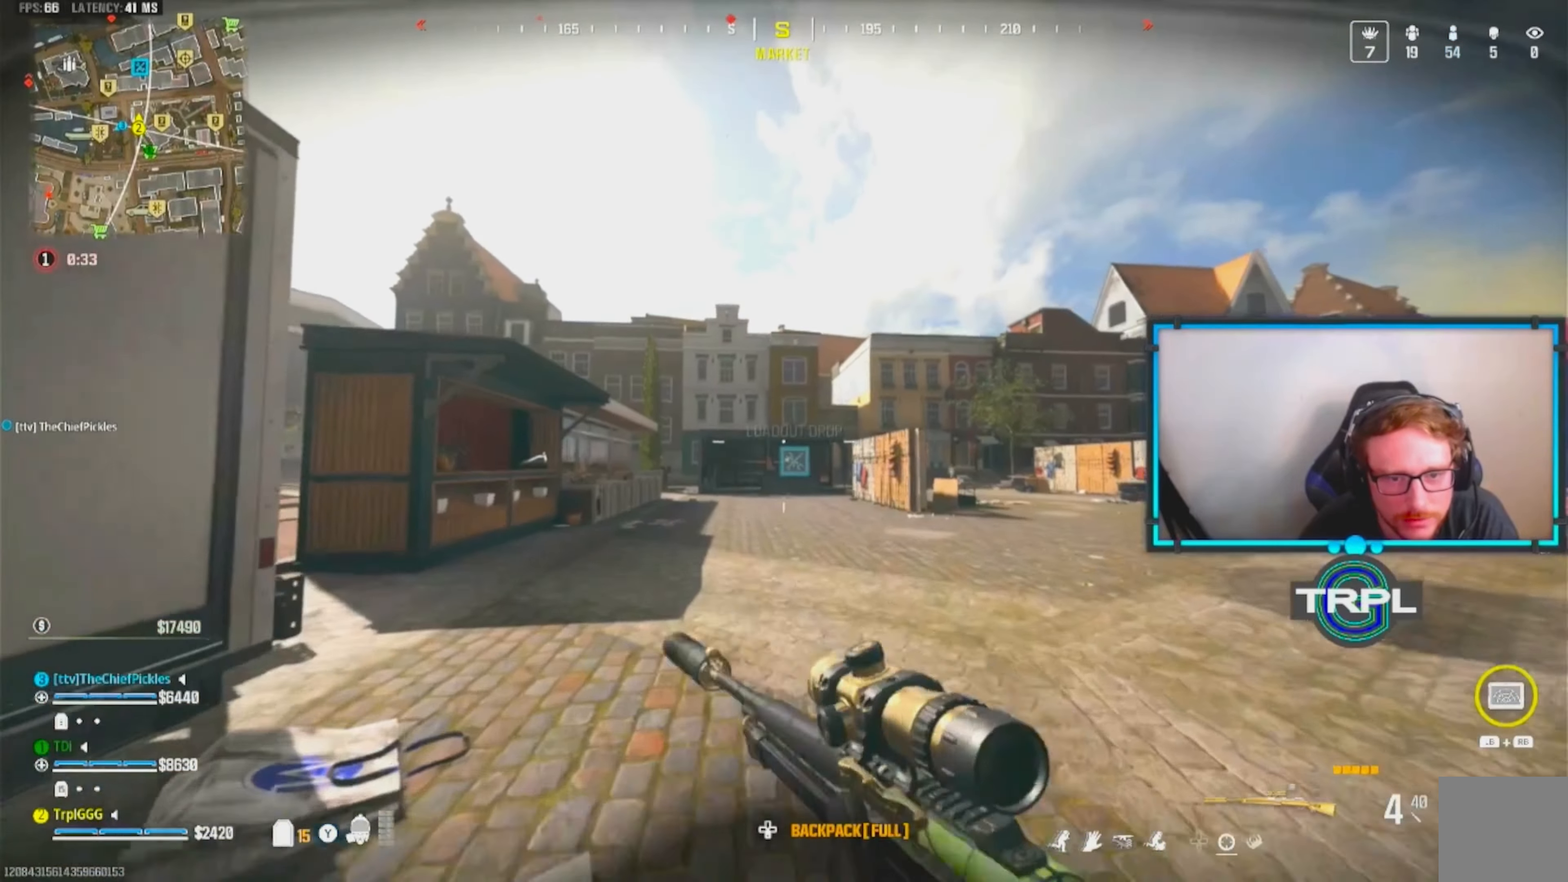
{"buttons": ["Y", "L3"], "left_stick": "up-left", "right_stick": "center", "events": [[17, "L3", "down"], [83, "L3", "up"], [150, "right_stick", "left"], [250, "left_stick", "up"], [317, "L3", "down"], [333, "right_stick", "center"], [367, "left_stick", "up-left"], [433, "L3", "up"], [467, "Y", "down"], [500, "L3", "down"]]}
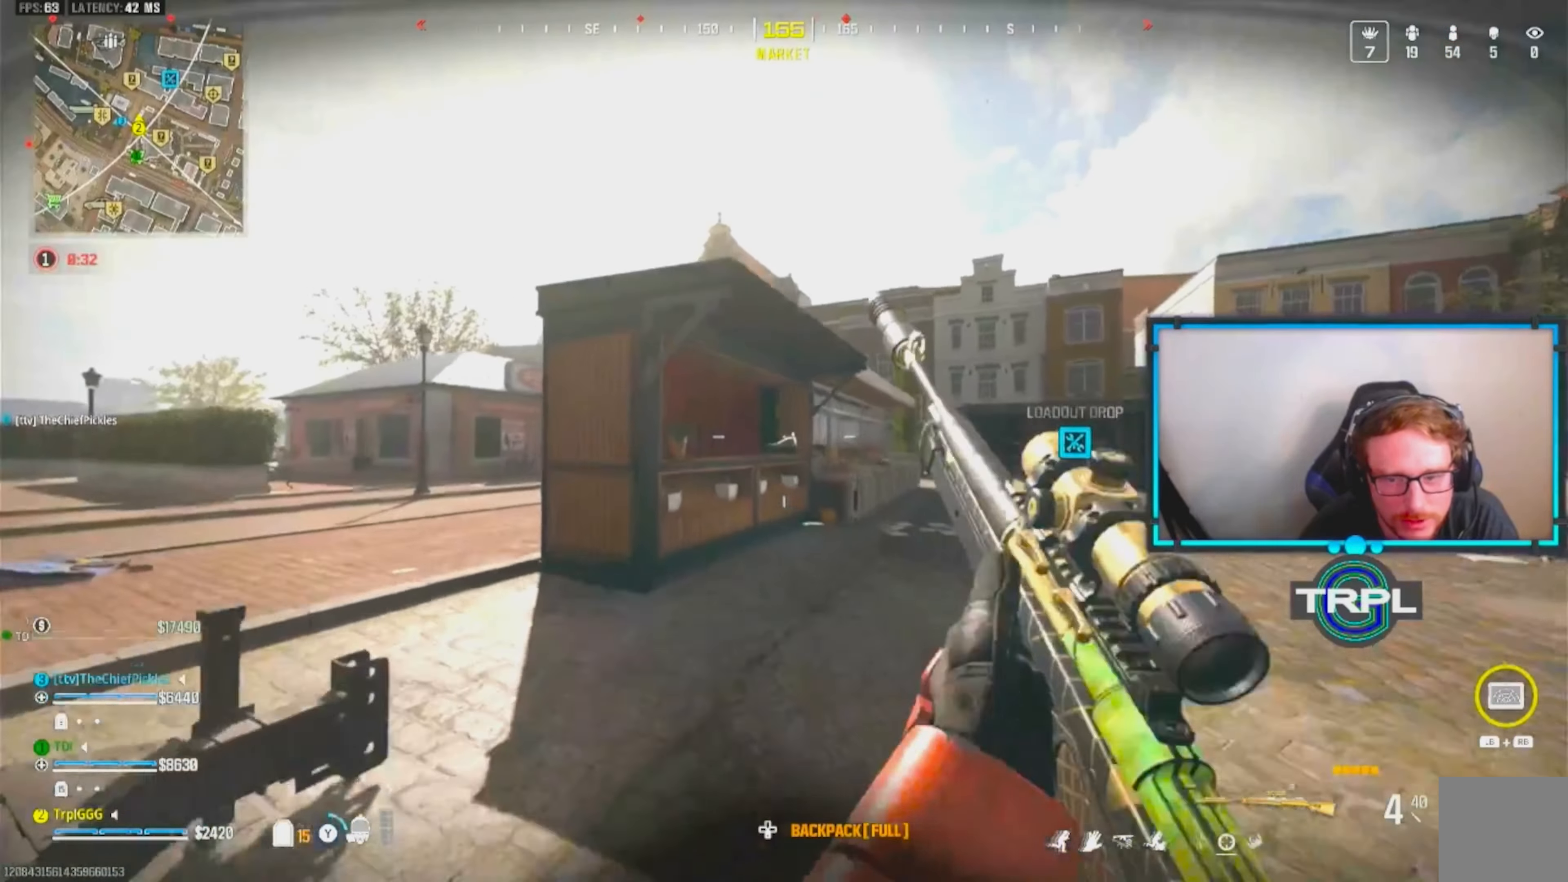
{"buttons": [], "left_stick": "up-left", "right_stick": "center", "events": [[17, "Y", "up"], [100, "L3", "up"], [117, "right_stick", "down-left"], [200, "L3", "down"], [283, "L3", "up"], [283, "right_stick", "center"], [383, "L3", "down"], [500, "L3", "up"]]}
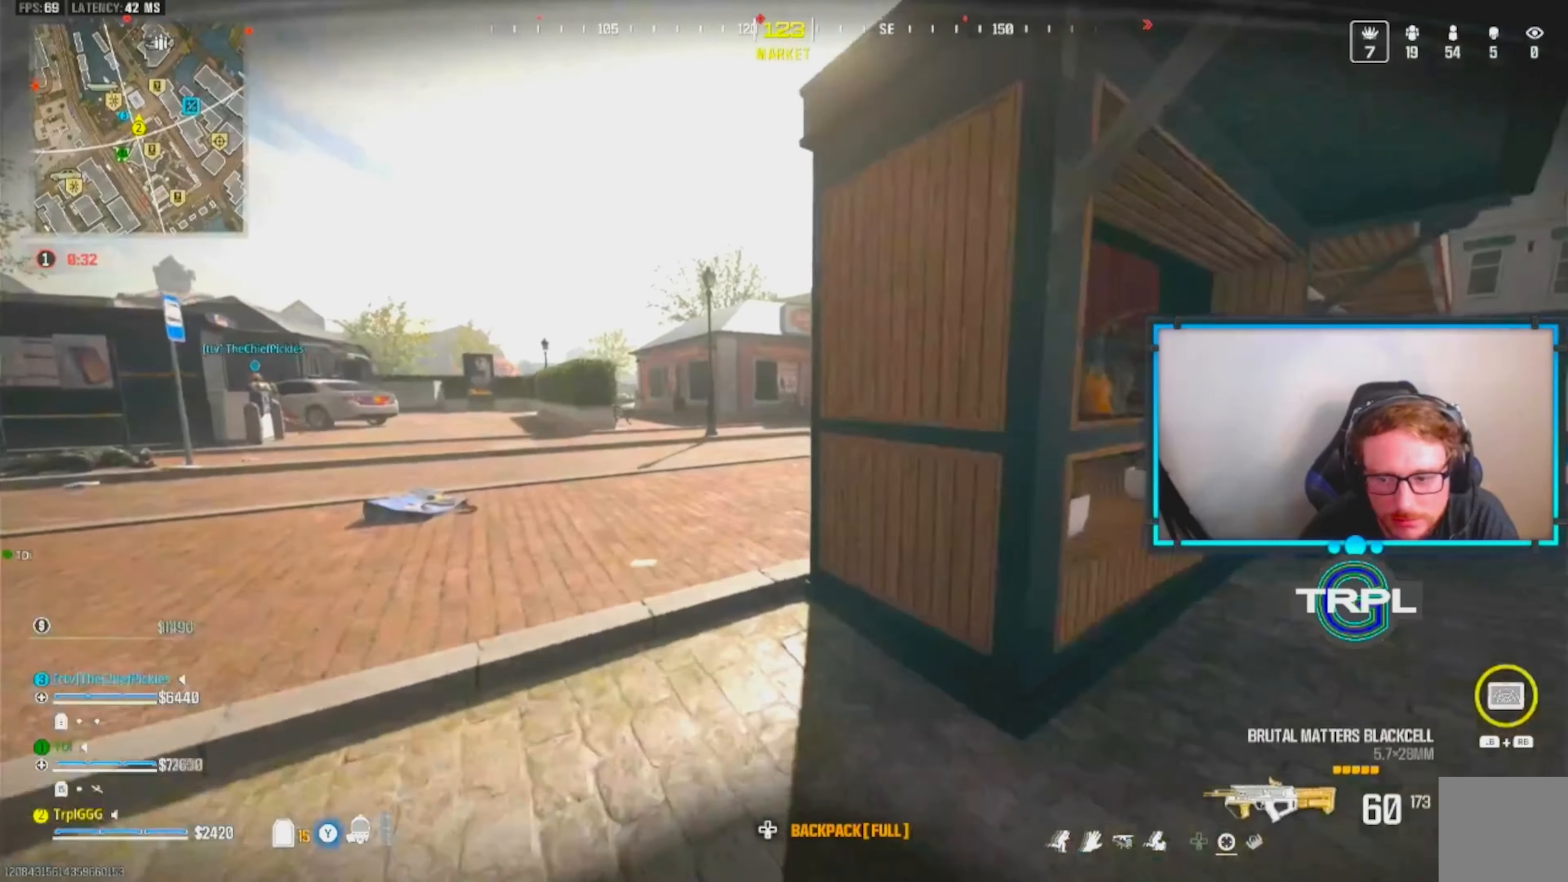
{"buttons": ["Y"], "left_stick": "up", "right_stick": "center", "events": [[17, "left_stick", "up"], [83, "L3", "down"], [233, "L3", "up"], [233, "right_stick", "right"], [317, "L3", "down"], [400, "right_stick", "center"], [417, "L3", "up"], [450, "Y", "down"]]}